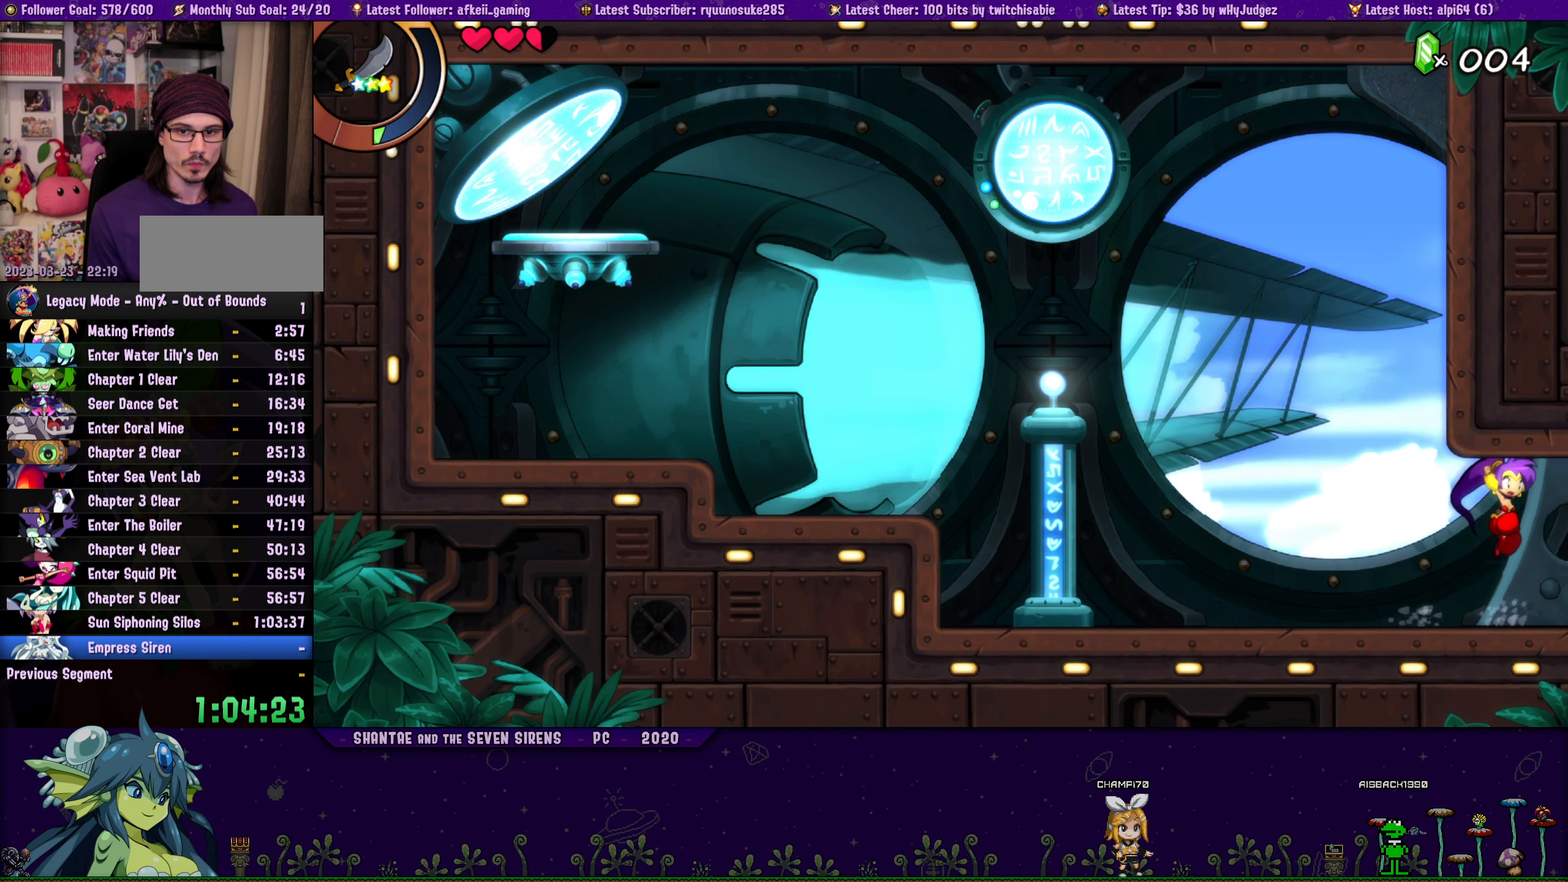
Gameplay with a controller (PlayStation layout); each line is a JSON object with the inputs held at the frame after it. "button_events" lists button changes between this image and that frame as [ms after this image, input, new state], when the widget could be followed in between (sticks are given only as held states). Not read: L1 L3 R2 R3 TOUCHPAD left_stick right_stick.
{"buttons": ["DPAD_UP", "DPAD_RIGHT"], "button_events": [[17, "CROSS", "up"], [17, "DPAD_LEFT", "down"], [17, "DPAD_RIGHT", "up"], [50, "DPAD_UP", "up"], [134, "DPAD_UP", "down"], [150, "DPAD_LEFT", "up"], [167, "DPAD_RIGHT", "down"], [200, "CROSS", "down"], [317, "DPAD_LEFT", "down"], [317, "DPAD_RIGHT", "up"], [334, "CROSS", "up"], [334, "DPAD_UP", "up"], [417, "DPAD_UP", "down"], [450, "DPAD_LEFT", "up"], [467, "DPAD_RIGHT", "down"]]}
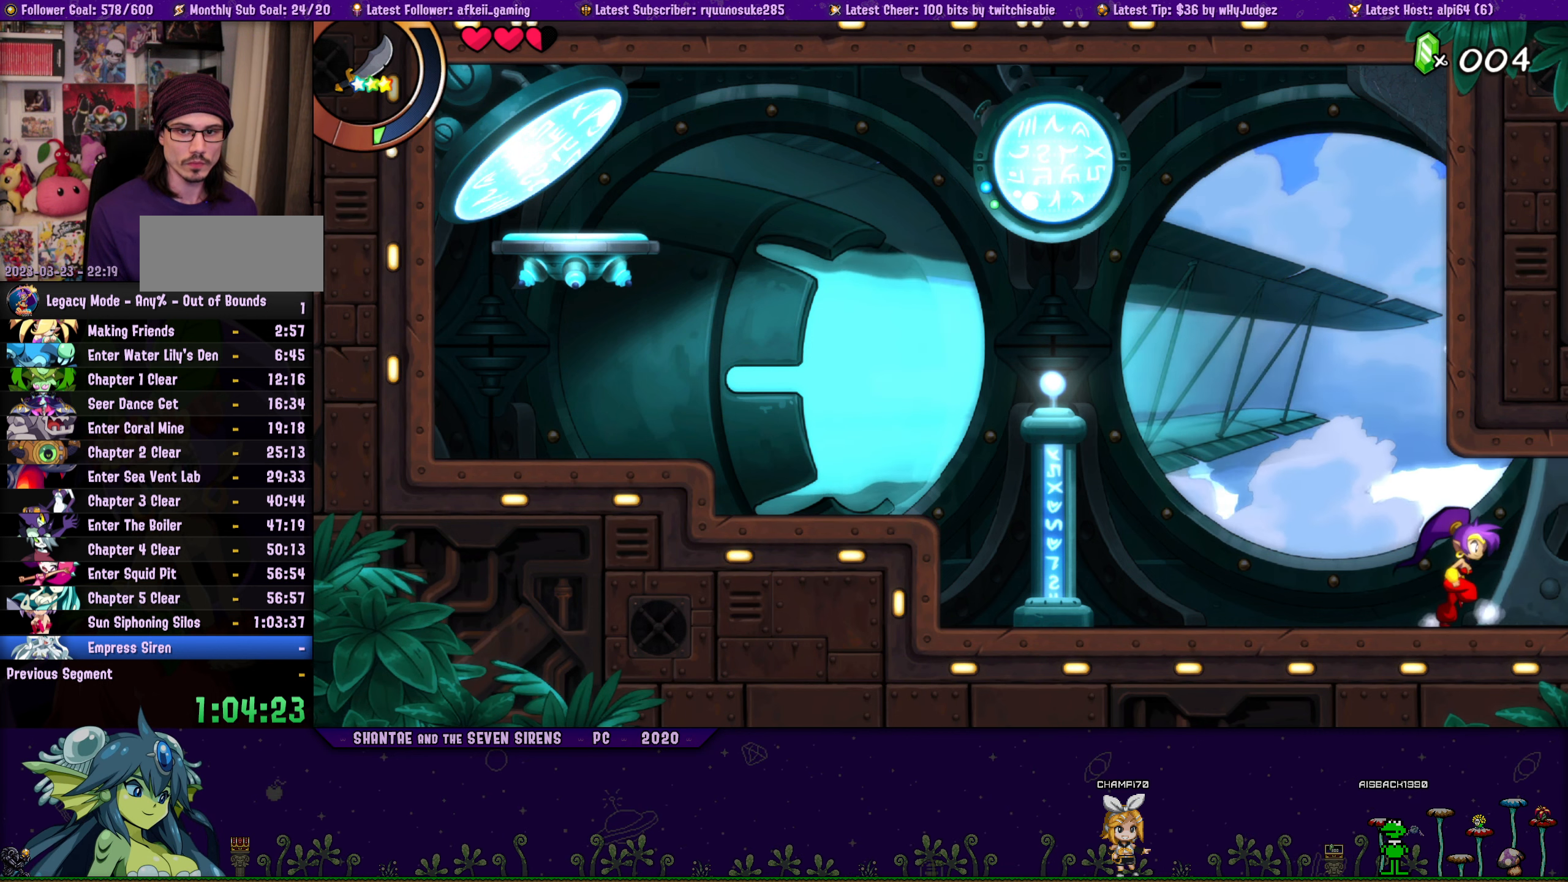
{"buttons": ["DPAD_LEFT"], "button_events": [[17, "CROSS", "down"], [100, "DPAD_LEFT", "down"], [100, "DPAD_RIGHT", "up"], [134, "CROSS", "up"], [134, "DPAD_UP", "up"], [234, "DPAD_UP", "down"], [267, "DPAD_LEFT", "up"], [267, "DPAD_RIGHT", "down"], [300, "CROSS", "down"], [417, "CROSS", "up"], [417, "DPAD_RIGHT", "up"], [434, "DPAD_LEFT", "down"], [467, "DPAD_UP", "up"]]}
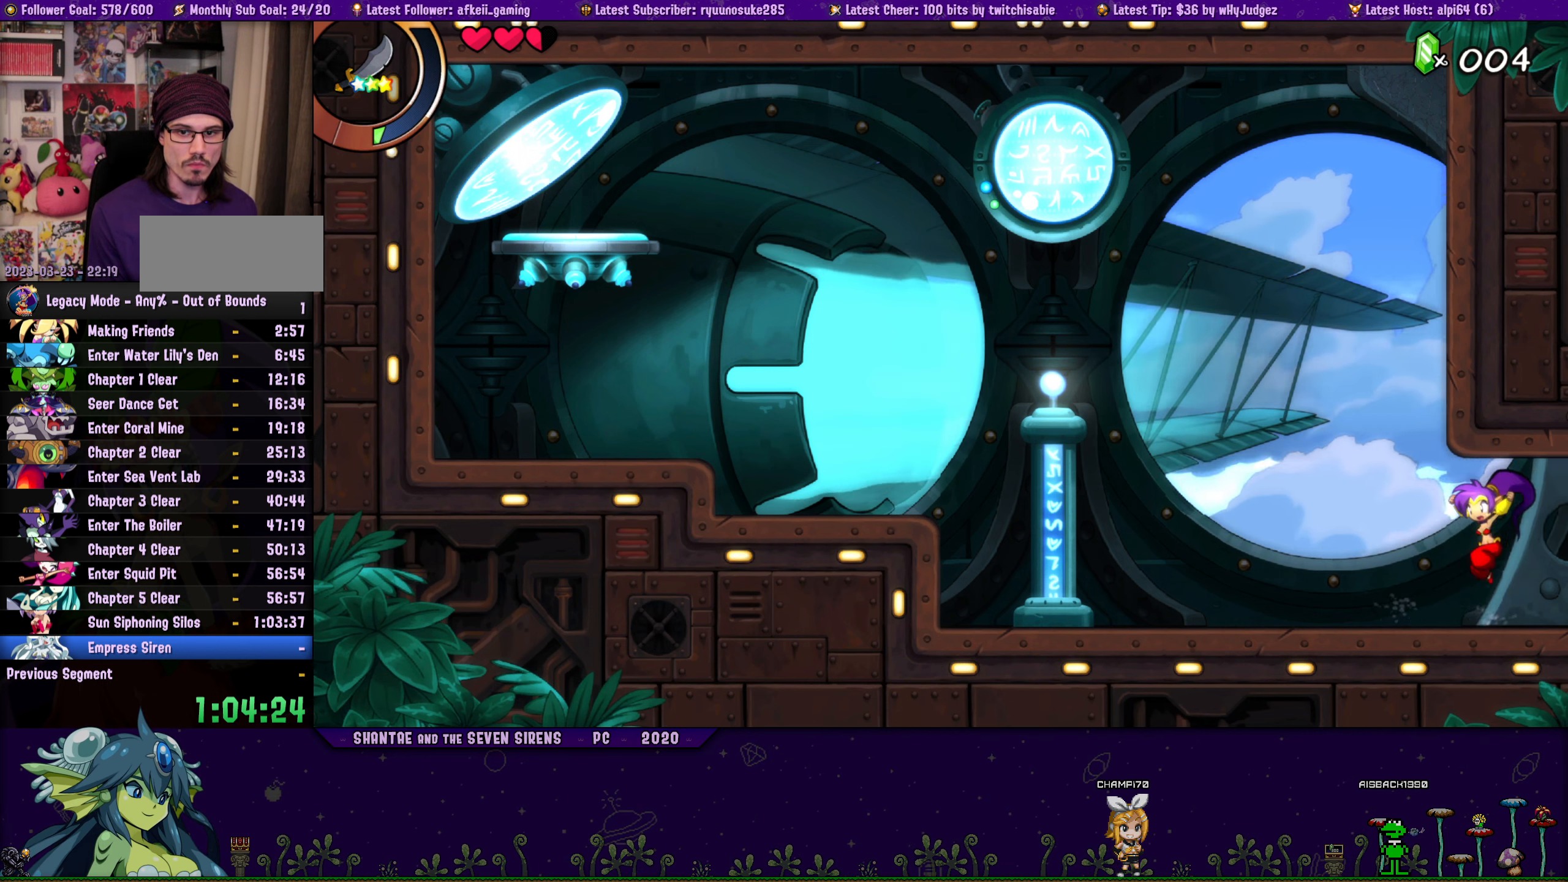
{"buttons": ["CROSS", "DPAD_UP"], "button_events": [[50, "DPAD_UP", "down"], [67, "DPAD_LEFT", "up"], [84, "DPAD_RIGHT", "down"], [100, "CROSS", "down"], [234, "CROSS", "up"], [234, "DPAD_RIGHT", "up"], [250, "DPAD_LEFT", "down"], [267, "DPAD_UP", "up"], [350, "DPAD_UP", "down"], [367, "DPAD_LEFT", "up"], [367, "DPAD_RIGHT", "down"], [400, "CROSS", "down"], [500, "DPAD_RIGHT", "up"]]}
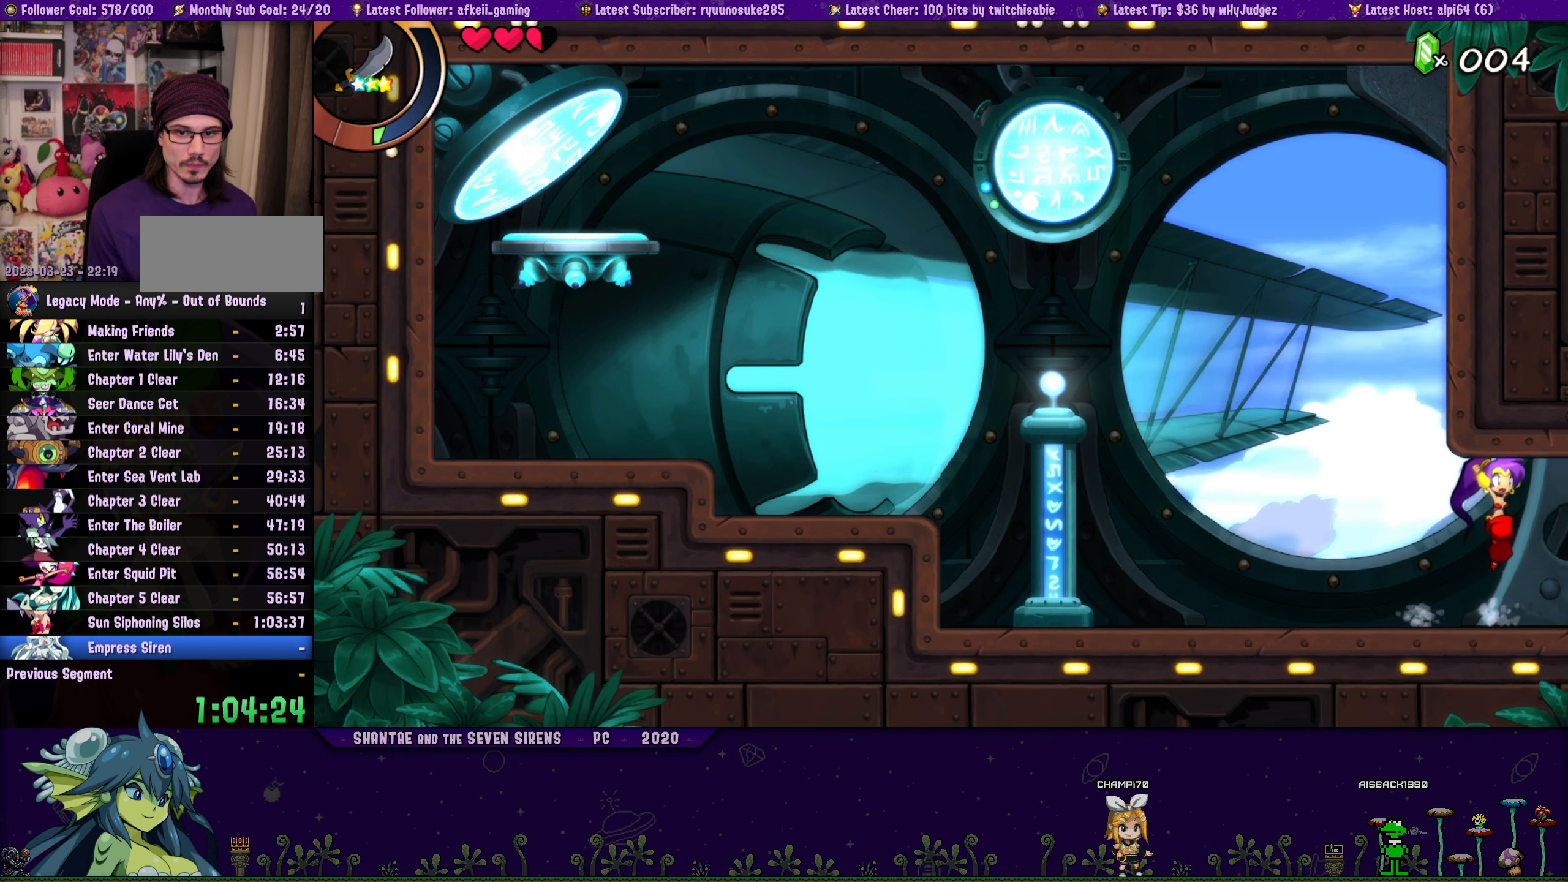
{"buttons": ["CROSS", "DPAD_UP", "DPAD_RIGHT"], "button_events": [[17, "CROSS", "up"], [17, "DPAD_LEFT", "down"], [50, "DPAD_UP", "up"], [134, "DPAD_UP", "down"], [150, "DPAD_LEFT", "up"], [167, "DPAD_RIGHT", "down"], [200, "CROSS", "down"], [317, "CROSS", "up"], [334, "DPAD_RIGHT", "up"], [350, "DPAD_LEFT", "down"], [350, "DPAD_UP", "up"], [417, "DPAD_UP", "down"], [450, "DPAD_LEFT", "up"], [467, "DPAD_RIGHT", "down"], [484, "CROSS", "down"]]}
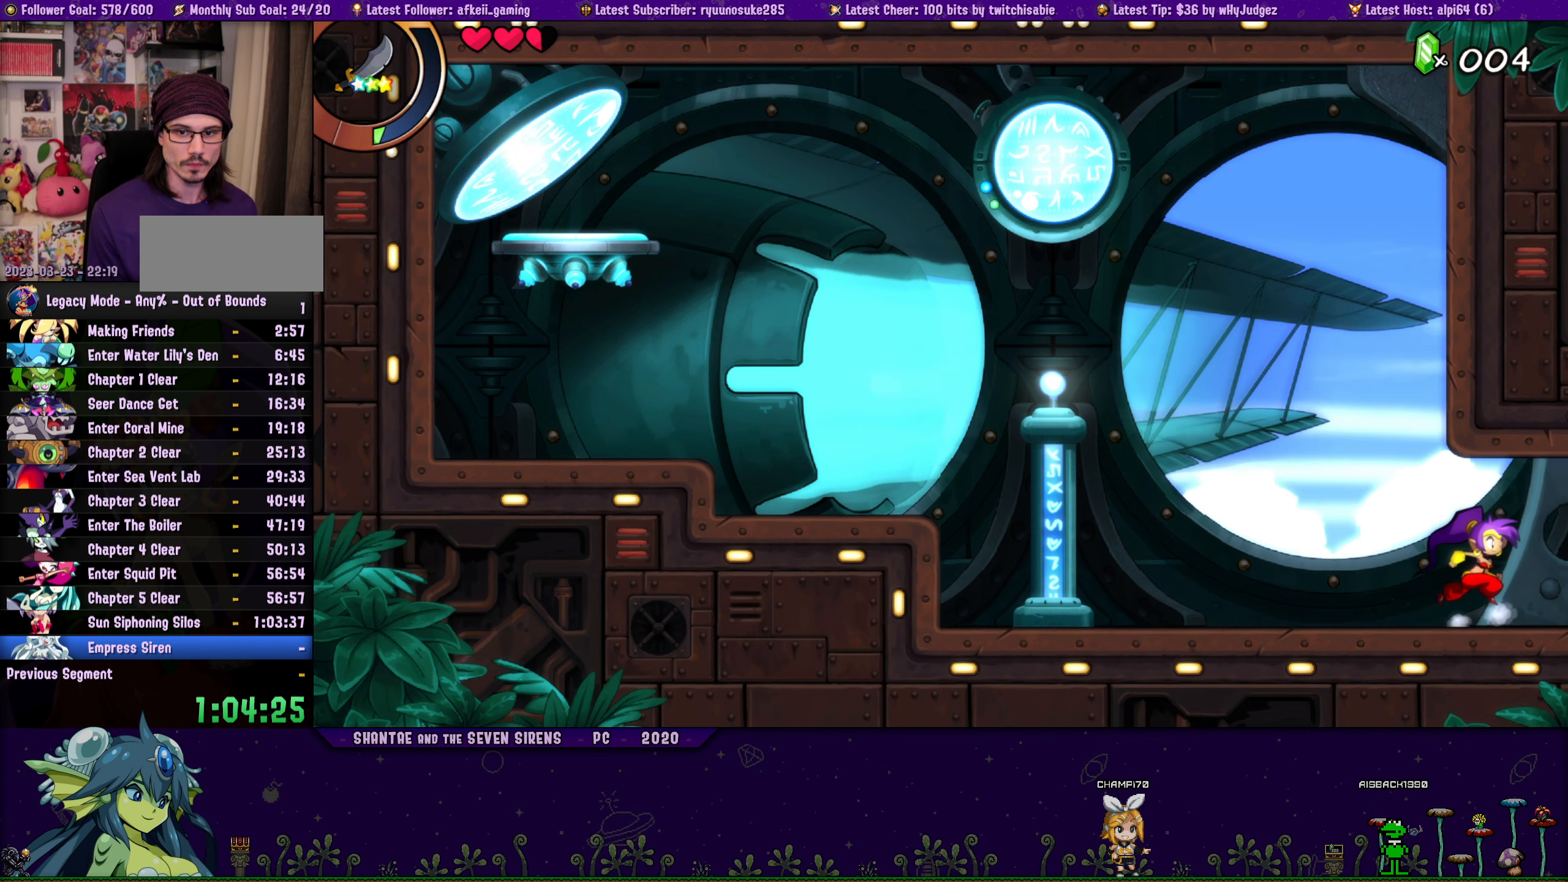
{"buttons": ["DPAD_LEFT"], "button_events": [[100, "DPAD_RIGHT", "up"], [117, "CROSS", "up"], [117, "DPAD_LEFT", "down"], [150, "DPAD_UP", "up"], [250, "DPAD_UP", "down"], [267, "DPAD_LEFT", "up"], [267, "DPAD_RIGHT", "down"], [300, "CROSS", "down"], [384, "DPAD_RIGHT", "up"], [400, "DPAD_LEFT", "down"], [417, "CROSS", "up"], [417, "DPAD_UP", "up"]]}
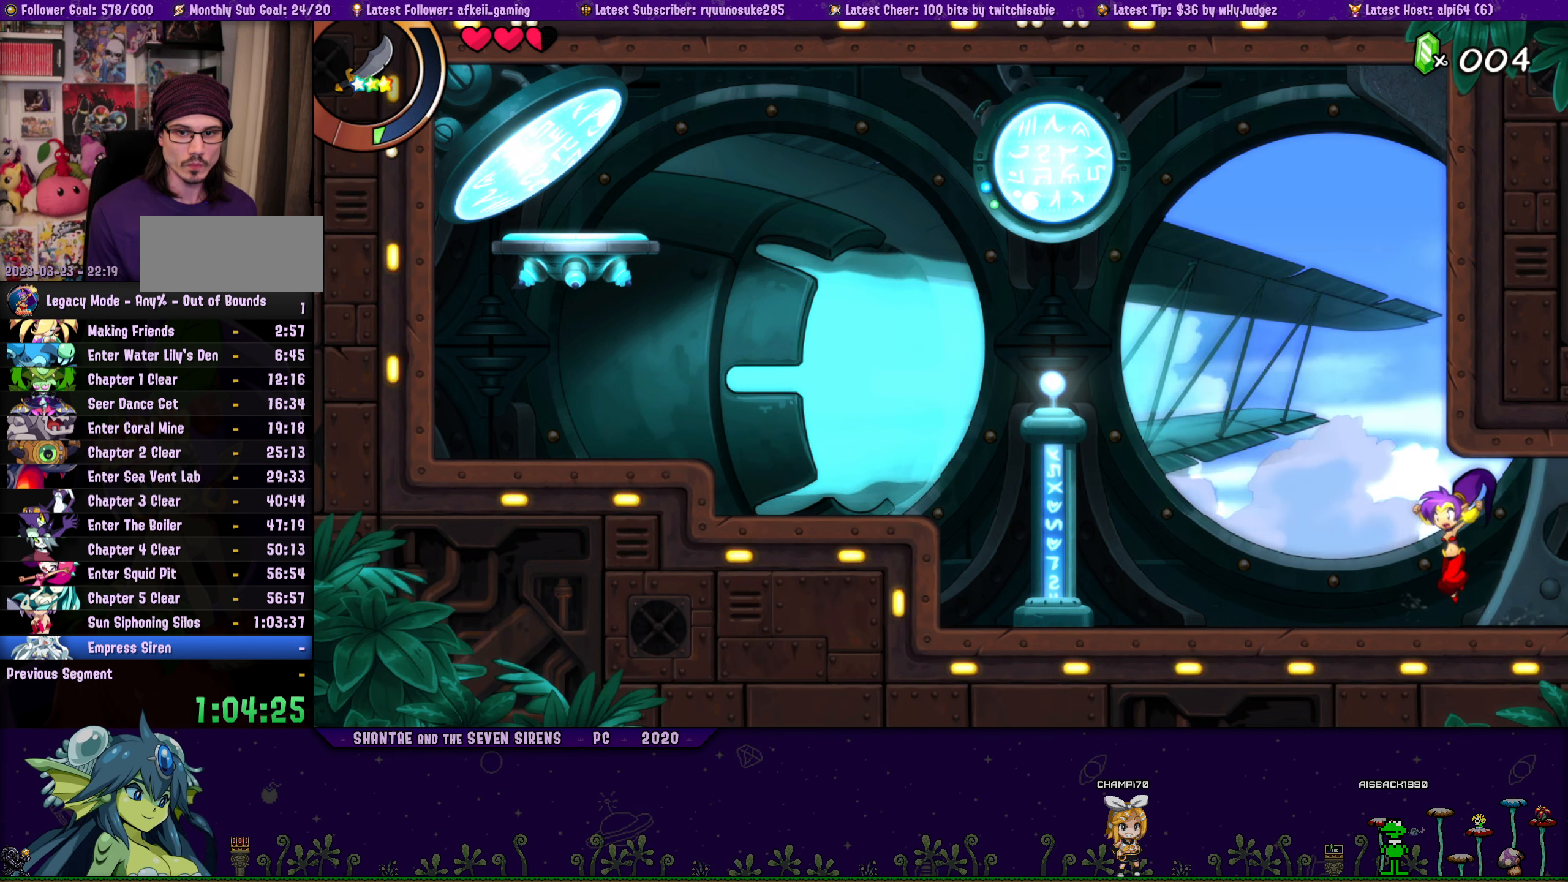
{"buttons": ["CROSS", "DPAD_UP"], "button_events": [[34, "DPAD_UP", "down"], [50, "DPAD_LEFT", "up"], [50, "DPAD_RIGHT", "down"], [67, "CROSS", "down"], [217, "CROSS", "up"], [217, "DPAD_RIGHT", "up"], [233, "DPAD_LEFT", "down"], [250, "DPAD_UP", "up"], [316, "DPAD_UP", "down"], [350, "DPAD_LEFT", "up"], [350, "DPAD_RIGHT", "down"], [383, "CROSS", "down"], [500, "DPAD_RIGHT", "up"]]}
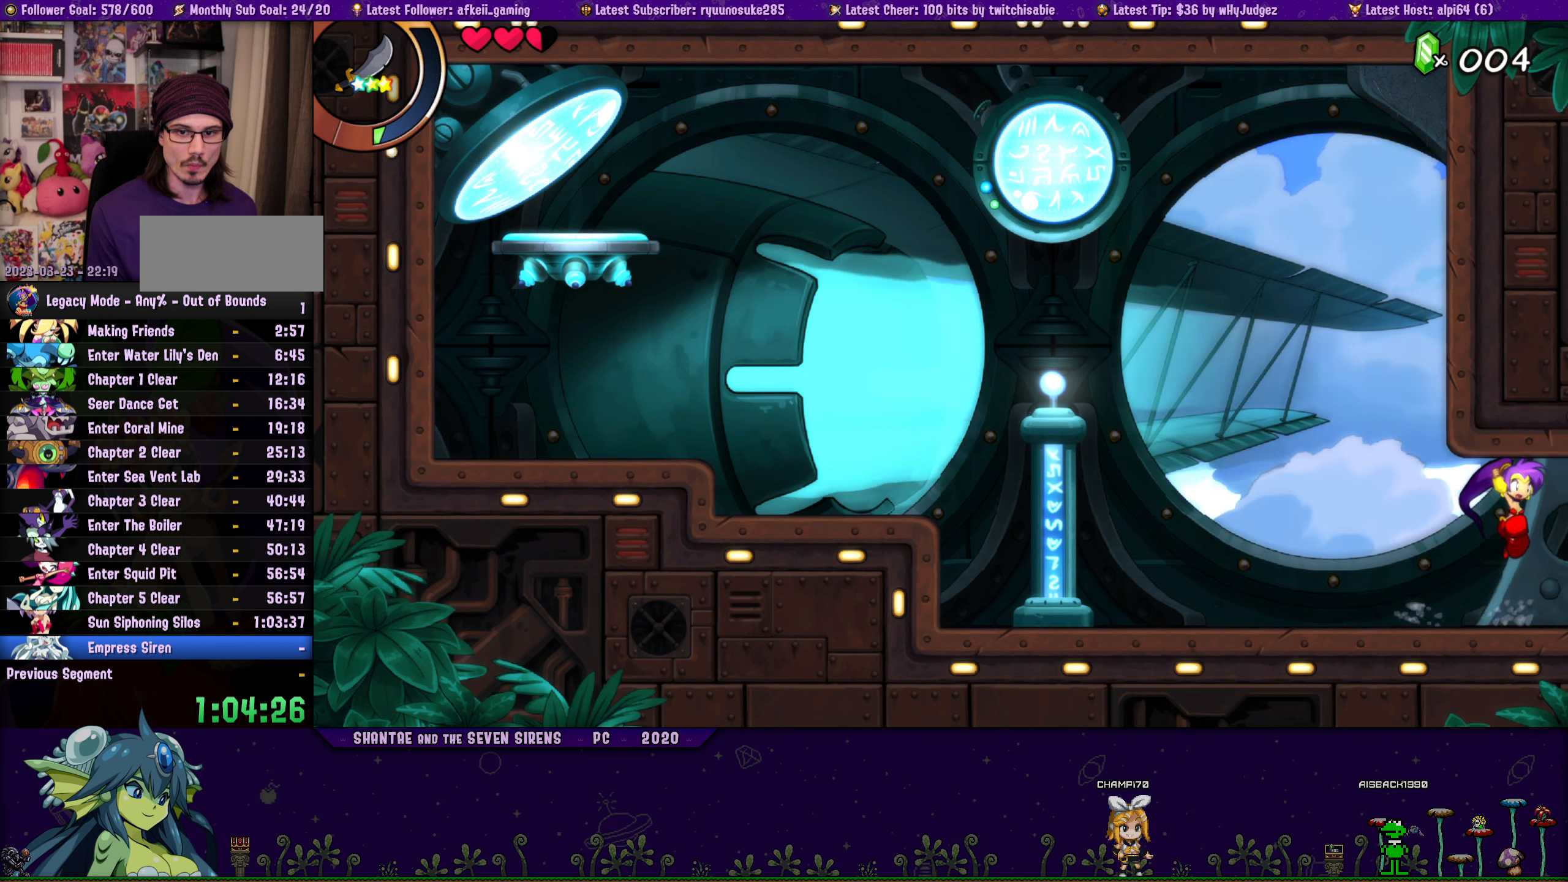
{"buttons": ["CROSS", "DPAD_UP", "DPAD_RIGHT"], "button_events": [[16, "CROSS", "up"], [16, "DPAD_LEFT", "down"], [33, "DPAD_UP", "up"], [100, "DPAD_UP", "down"], [116, "DPAD_LEFT", "up"], [150, "DPAD_RIGHT", "down"], [166, "CROSS", "down"], [283, "CROSS", "up"], [283, "DPAD_LEFT", "down"], [283, "DPAD_RIGHT", "up"], [316, "DPAD_UP", "up"], [400, "DPAD_UP", "down"], [433, "DPAD_LEFT", "up"], [433, "DPAD_RIGHT", "down"], [466, "CROSS", "down"]]}
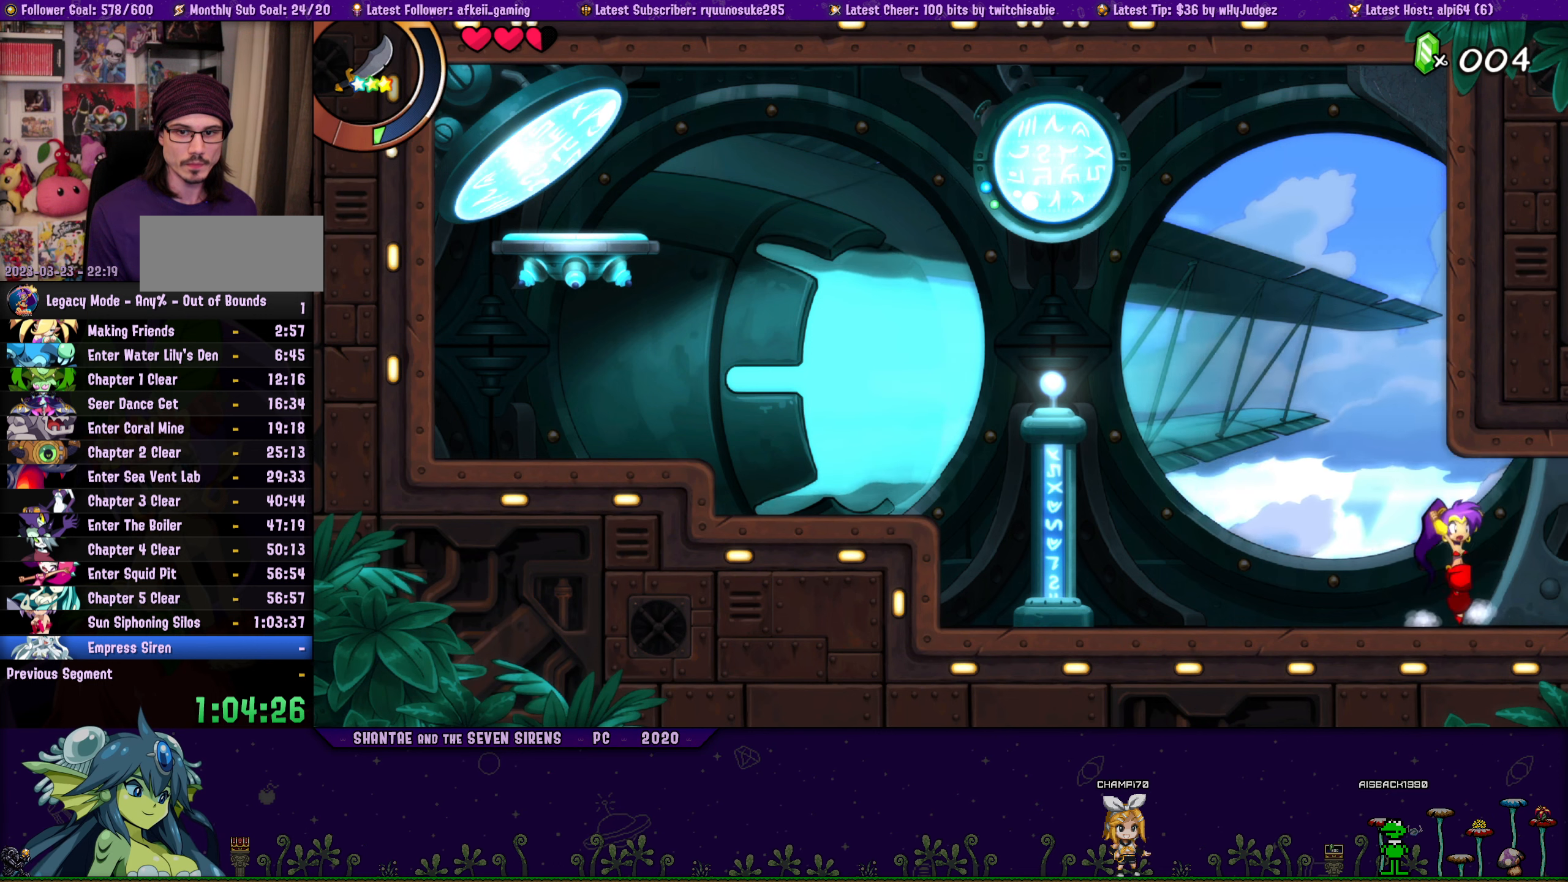
{"buttons": ["DPAD_UP", "DPAD_LEFT"], "button_events": [[83, "DPAD_LEFT", "down"], [83, "DPAD_RIGHT", "up"], [116, "CROSS", "up"], [116, "DPAD_UP", "up"], [200, "DPAD_UP", "down"], [216, "DPAD_LEFT", "up"], [233, "DPAD_RIGHT", "down"], [266, "CROSS", "down"], [366, "DPAD_LEFT", "down"], [366, "DPAD_RIGHT", "up"], [400, "CROSS", "up"], [400, "DPAD_UP", "up"], [500, "DPAD_UP", "down"]]}
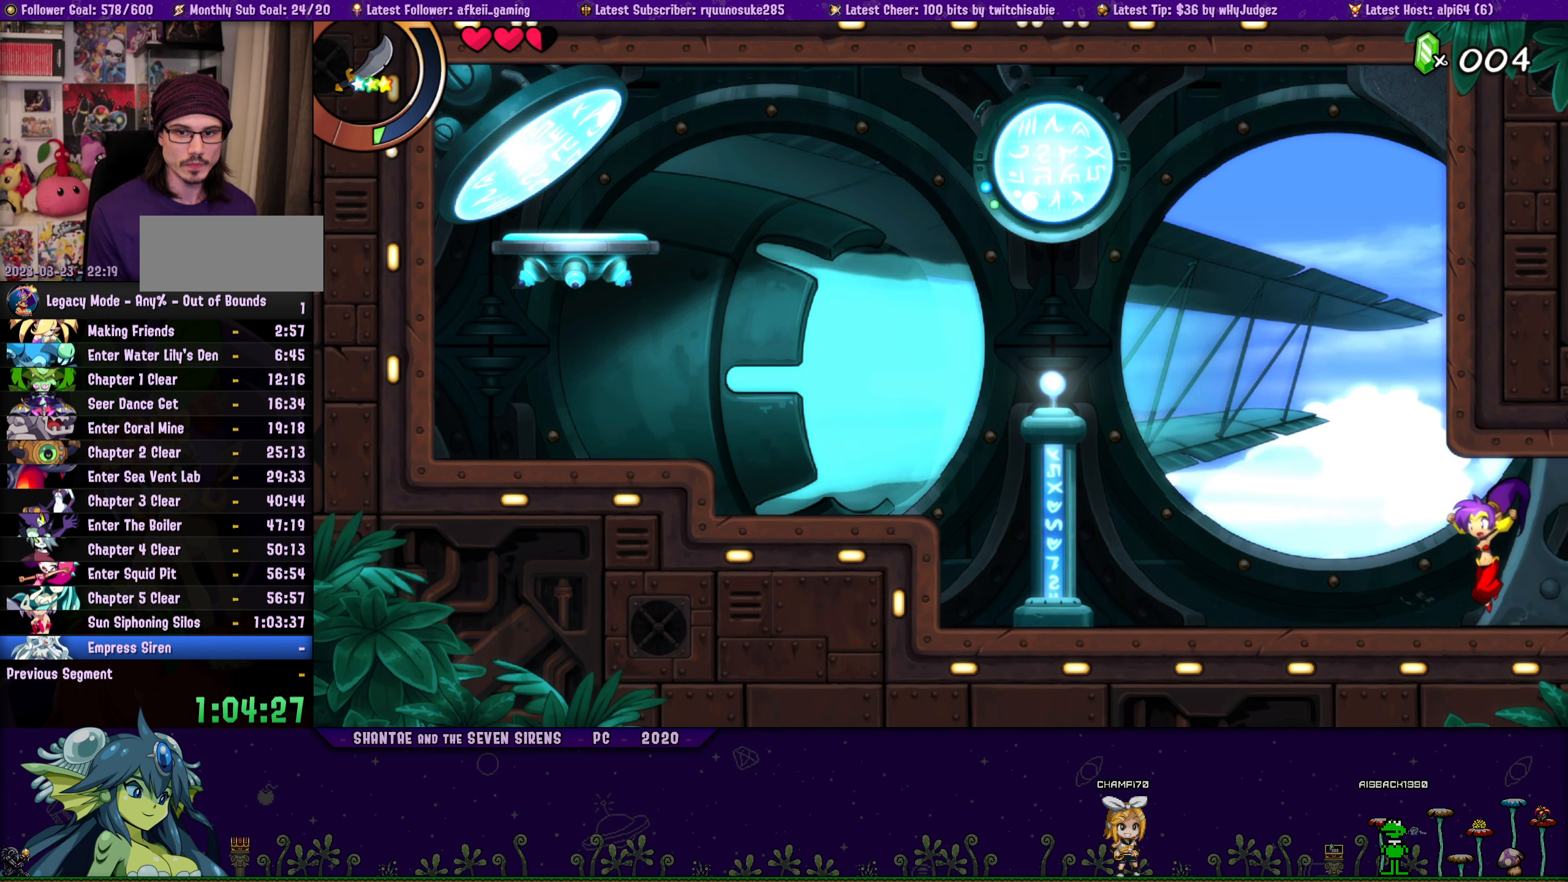
{"buttons": ["DPAD_LEFT"], "button_events": [[16, "DPAD_LEFT", "up"], [16, "DPAD_RIGHT", "down"], [66, "CROSS", "down"], [183, "DPAD_LEFT", "down"], [183, "DPAD_RIGHT", "up"], [200, "CROSS", "up"], [200, "DPAD_UP", "up"], [300, "DPAD_UP", "down"], [316, "DPAD_LEFT", "up"], [316, "DPAD_RIGHT", "down"], [366, "CROSS", "down"], [450, "DPAD_LEFT", "down"], [450, "DPAD_RIGHT", "up"], [500, "CROSS", "up"], [500, "DPAD_UP", "up"]]}
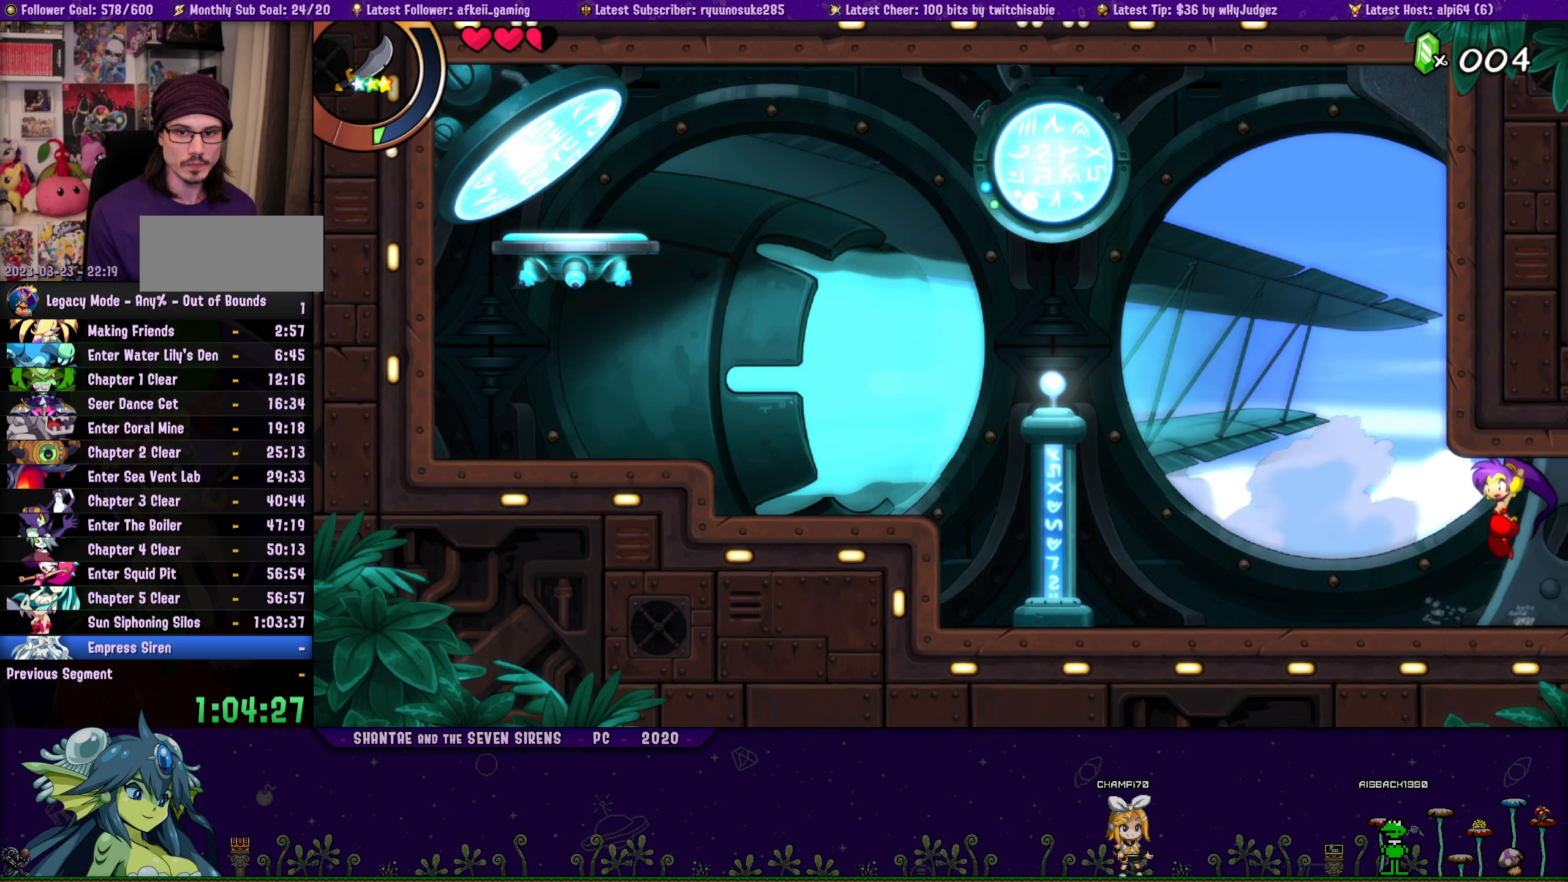
{"buttons": ["CROSS", "DPAD_UP", "DPAD_RIGHT"], "button_events": [[83, "DPAD_UP", "down"], [116, "DPAD_LEFT", "up"], [133, "DPAD_RIGHT", "down"], [166, "CROSS", "down"], [283, "DPAD_RIGHT", "up"], [300, "CROSS", "up"], [300, "DPAD_LEFT", "down"], [316, "DPAD_UP", "up"], [400, "DPAD_UP", "down"], [416, "DPAD_LEFT", "up"], [416, "DPAD_RIGHT", "down"], [450, "CROSS", "down"]]}
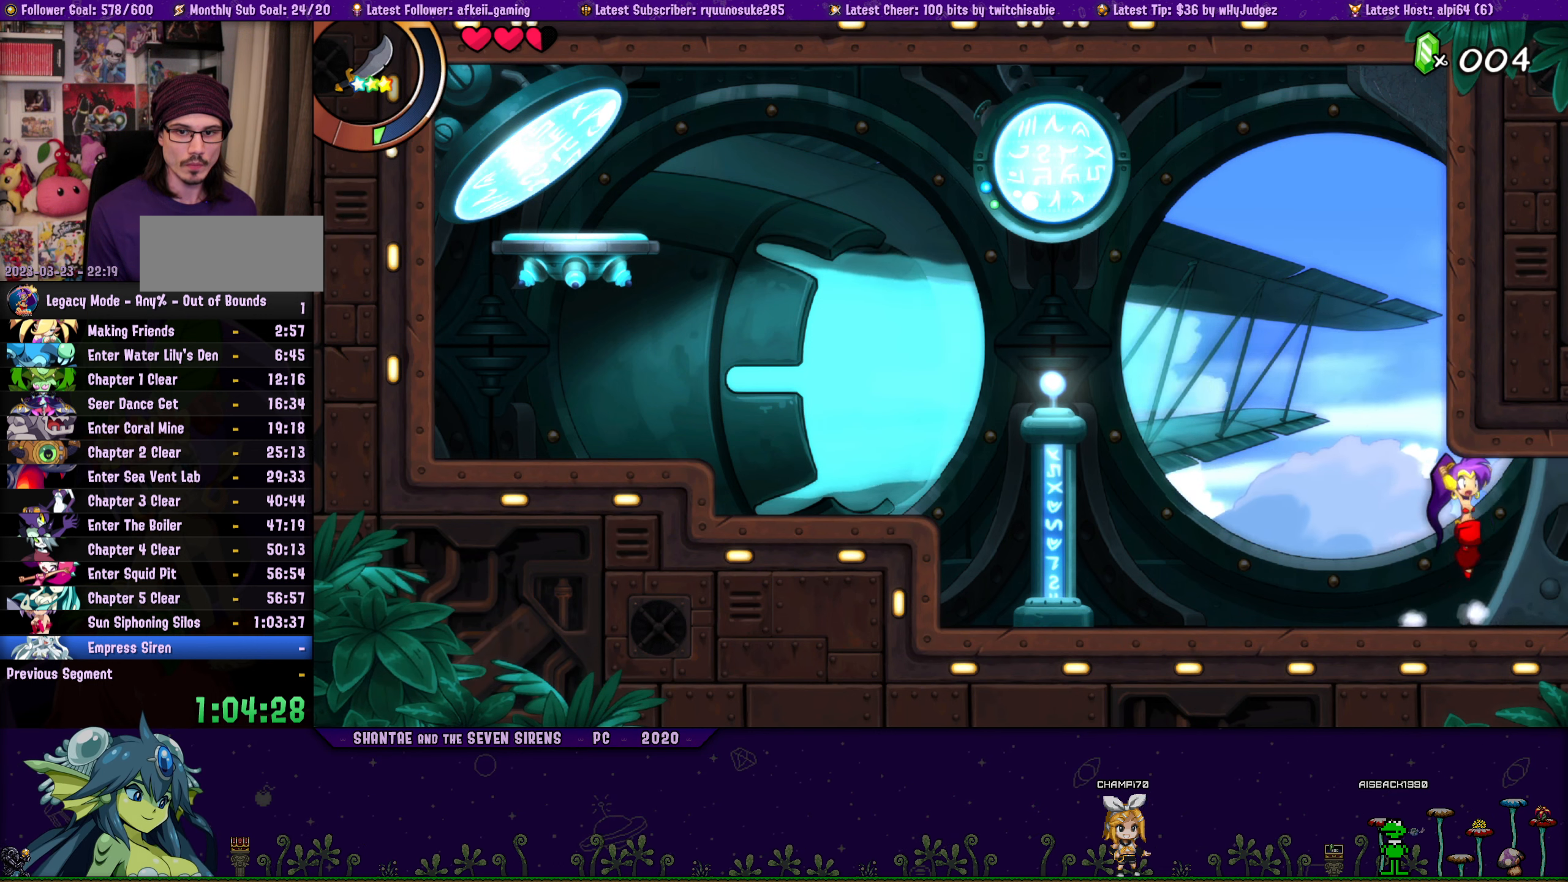
{"buttons": ["DPAD_LEFT"], "button_events": [[16, "DPAD_RIGHT", "up"], [50, "DPAD_LEFT", "down"], [83, "CROSS", "up"], [83, "DPAD_UP", "up"], [166, "DPAD_UP", "down"], [200, "DPAD_LEFT", "up"], [216, "DPAD_RIGHT", "down"], [266, "CROSS", "down"], [400, "CROSS", "up"], [400, "DPAD_RIGHT", "up"], [416, "DPAD_LEFT", "down"], [416, "DPAD_UP", "up"]]}
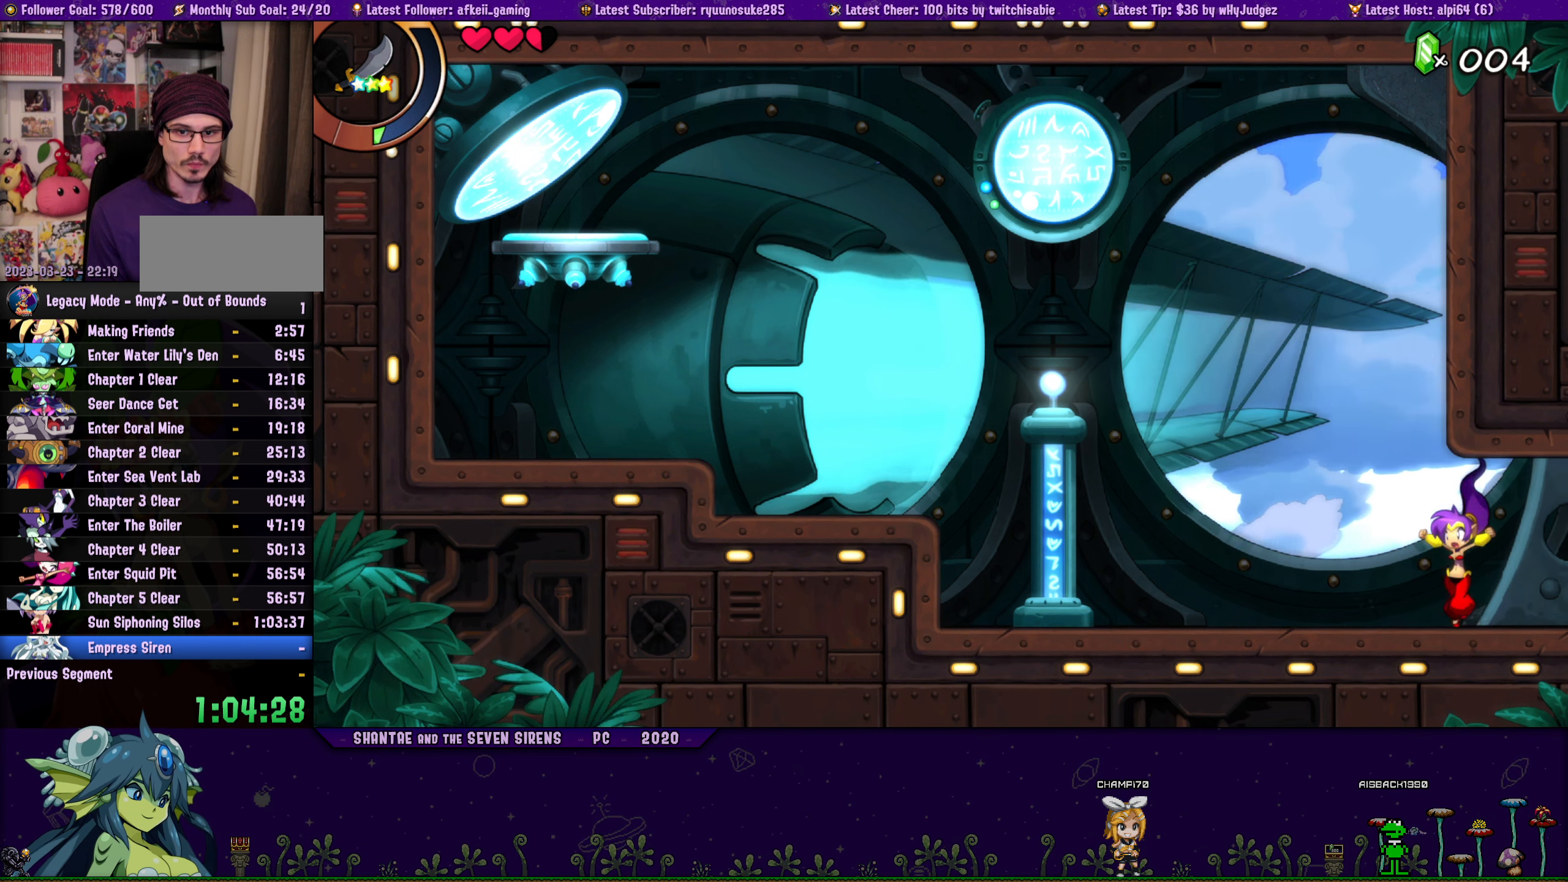
{"buttons": ["DPAD_LEFT"], "button_events": [[16, "DPAD_LEFT", "up"], [16, "DPAD_UP", "down"], [50, "DPAD_RIGHT", "down"], [66, "CROSS", "down"], [200, "CROSS", "up"], [200, "DPAD_RIGHT", "up"], [216, "DPAD_LEFT", "down"], [216, "DPAD_UP", "up"], [300, "DPAD_UP", "down"], [316, "DPAD_LEFT", "up"], [333, "DPAD_RIGHT", "down"], [383, "CROSS", "down"], [466, "DPAD_RIGHT", "up"], [483, "DPAD_LEFT", "down"], [500, "CROSS", "up"], [500, "DPAD_UP", "up"]]}
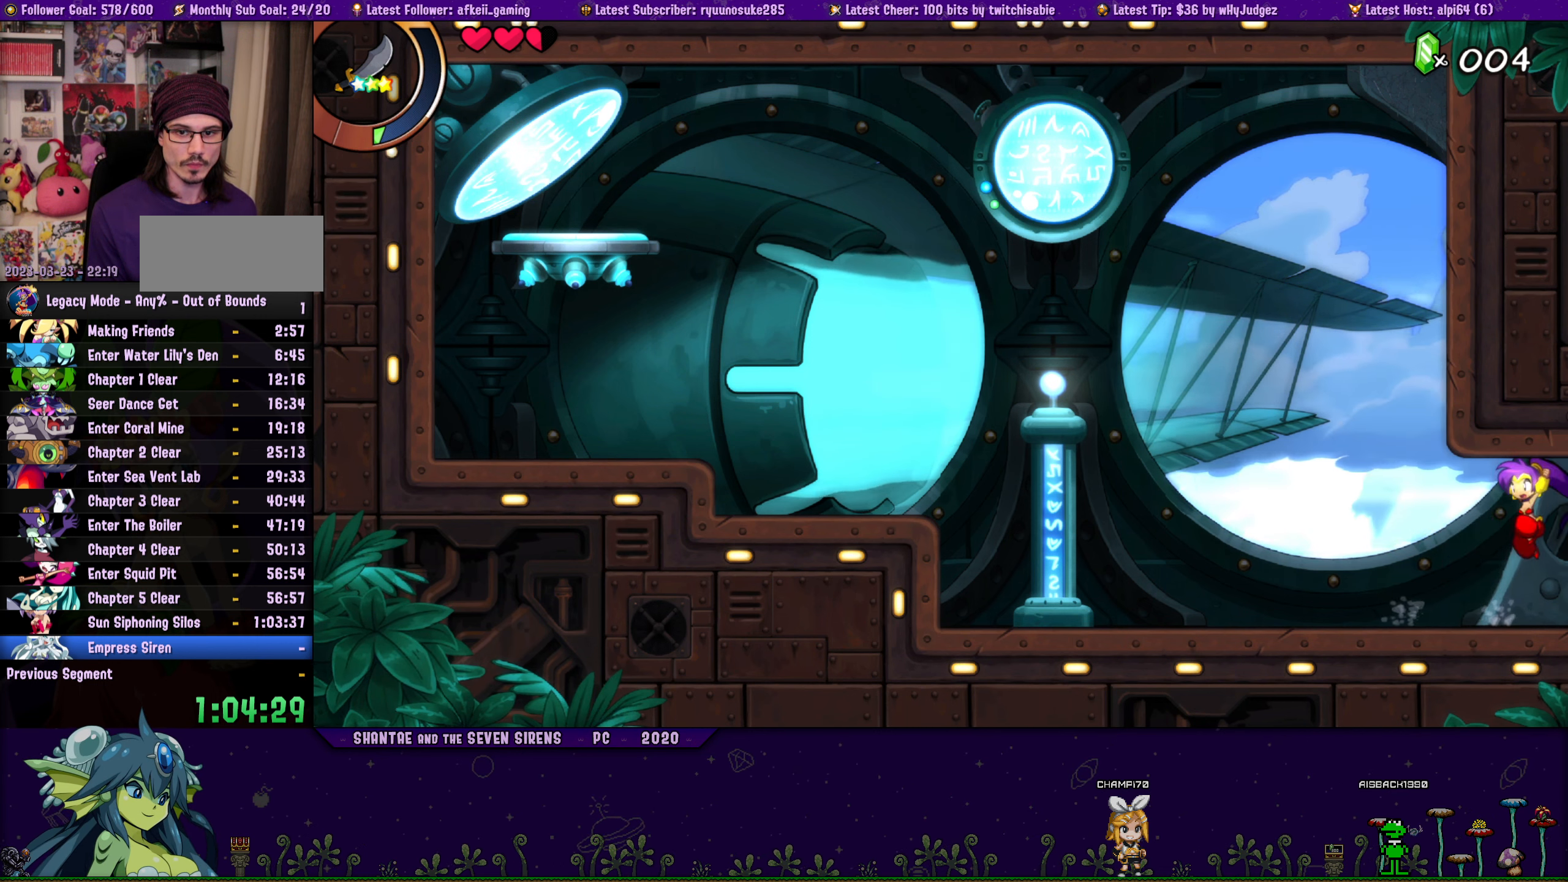
{"buttons": ["CROSS", "DPAD_UP", "DPAD_RIGHT"], "button_events": [[100, "DPAD_UP", "down"], [116, "DPAD_LEFT", "up"], [116, "DPAD_RIGHT", "down"], [183, "CROSS", "down"], [300, "DPAD_RIGHT", "up"], [316, "CROSS", "up"], [316, "DPAD_LEFT", "down"], [316, "DPAD_UP", "up"], [416, "DPAD_UP", "down"], [450, "DPAD_LEFT", "up"], [466, "DPAD_RIGHT", "down"], [500, "CROSS", "down"]]}
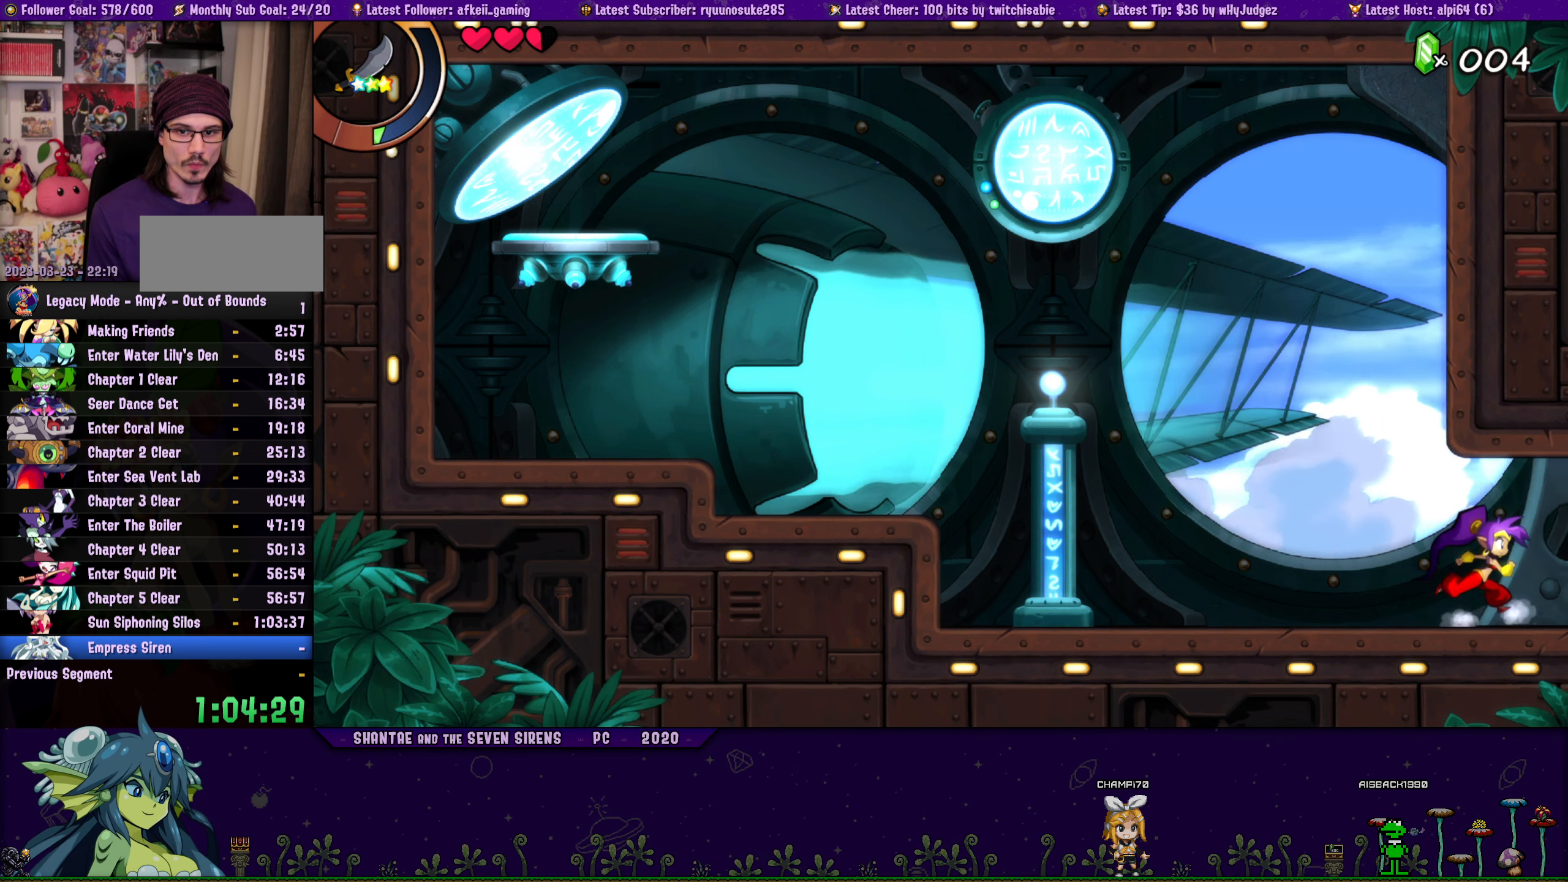
{"buttons": ["DPAD_UP", "DPAD_LEFT"], "button_events": [[83, "DPAD_LEFT", "down"], [83, "DPAD_RIGHT", "up"], [116, "CROSS", "up"], [116, "DPAD_UP", "up"], [216, "DPAD_UP", "down"], [233, "DPAD_LEFT", "up"], [250, "DPAD_RIGHT", "down"], [300, "CROSS", "down"], [400, "DPAD_RIGHT", "up"], [416, "CROSS", "up"], [416, "DPAD_LEFT", "down"], [416, "DPAD_UP", "up"], [500, "DPAD_UP", "down"]]}
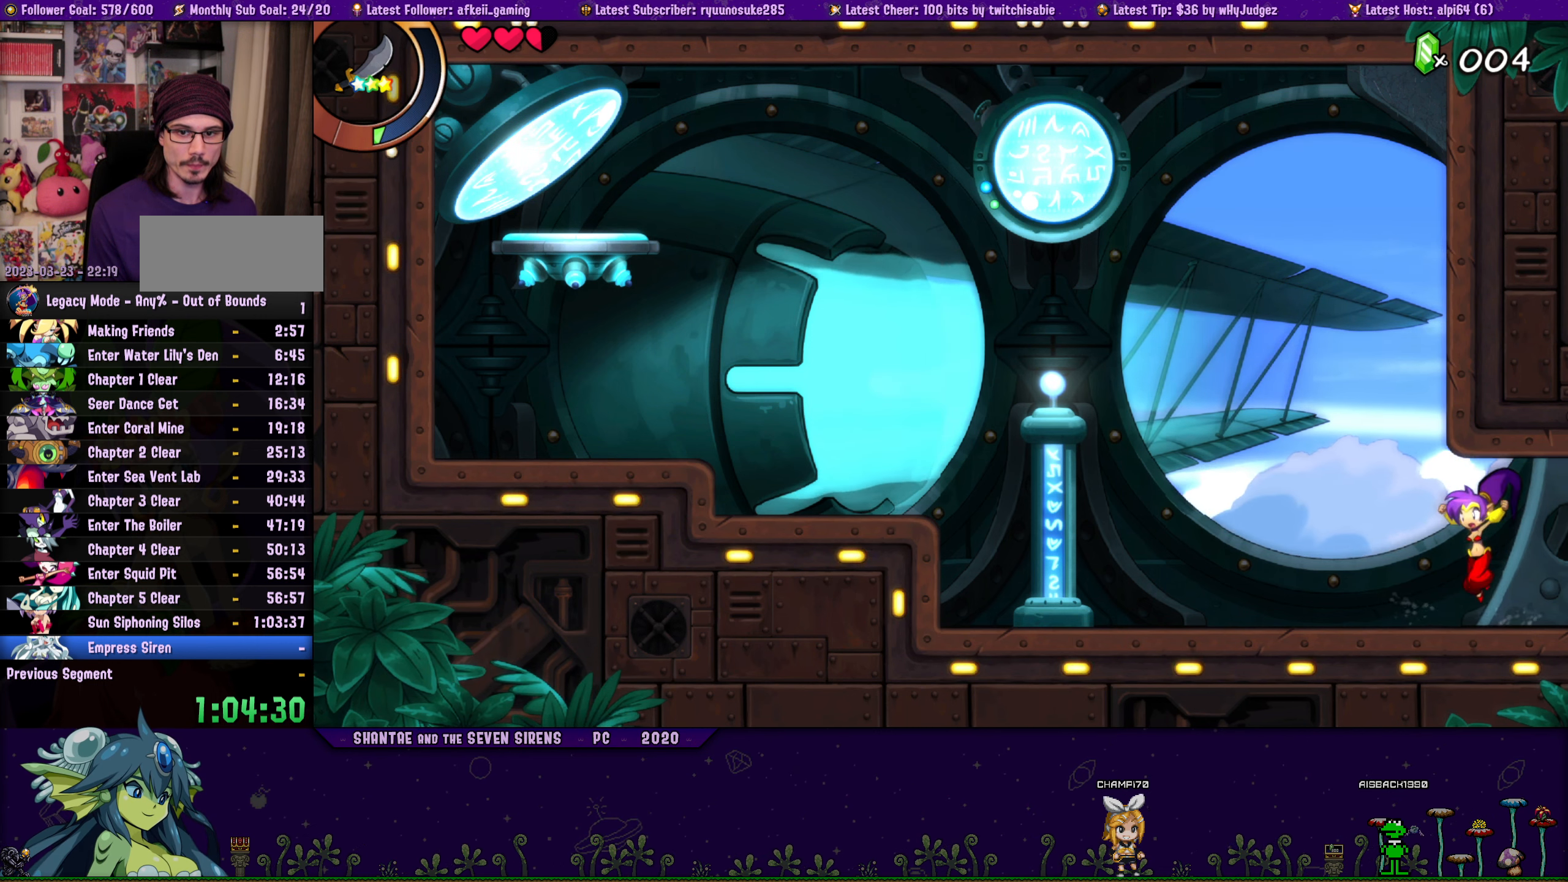
{"buttons": ["DPAD_LEFT"], "button_events": [[16, "DPAD_LEFT", "up"], [50, "DPAD_RIGHT", "down"], [66, "CROSS", "down"], [166, "DPAD_RIGHT", "up"], [183, "DPAD_LEFT", "down"], [200, "CROSS", "up"], [216, "DPAD_UP", "up"], [300, "DPAD_UP", "down"], [316, "DPAD_LEFT", "up"], [333, "DPAD_RIGHT", "down"], [383, "CROSS", "down"], [466, "DPAD_RIGHT", "up"], [483, "CROSS", "up"], [483, "DPAD_LEFT", "down"], [483, "DPAD_UP", "up"]]}
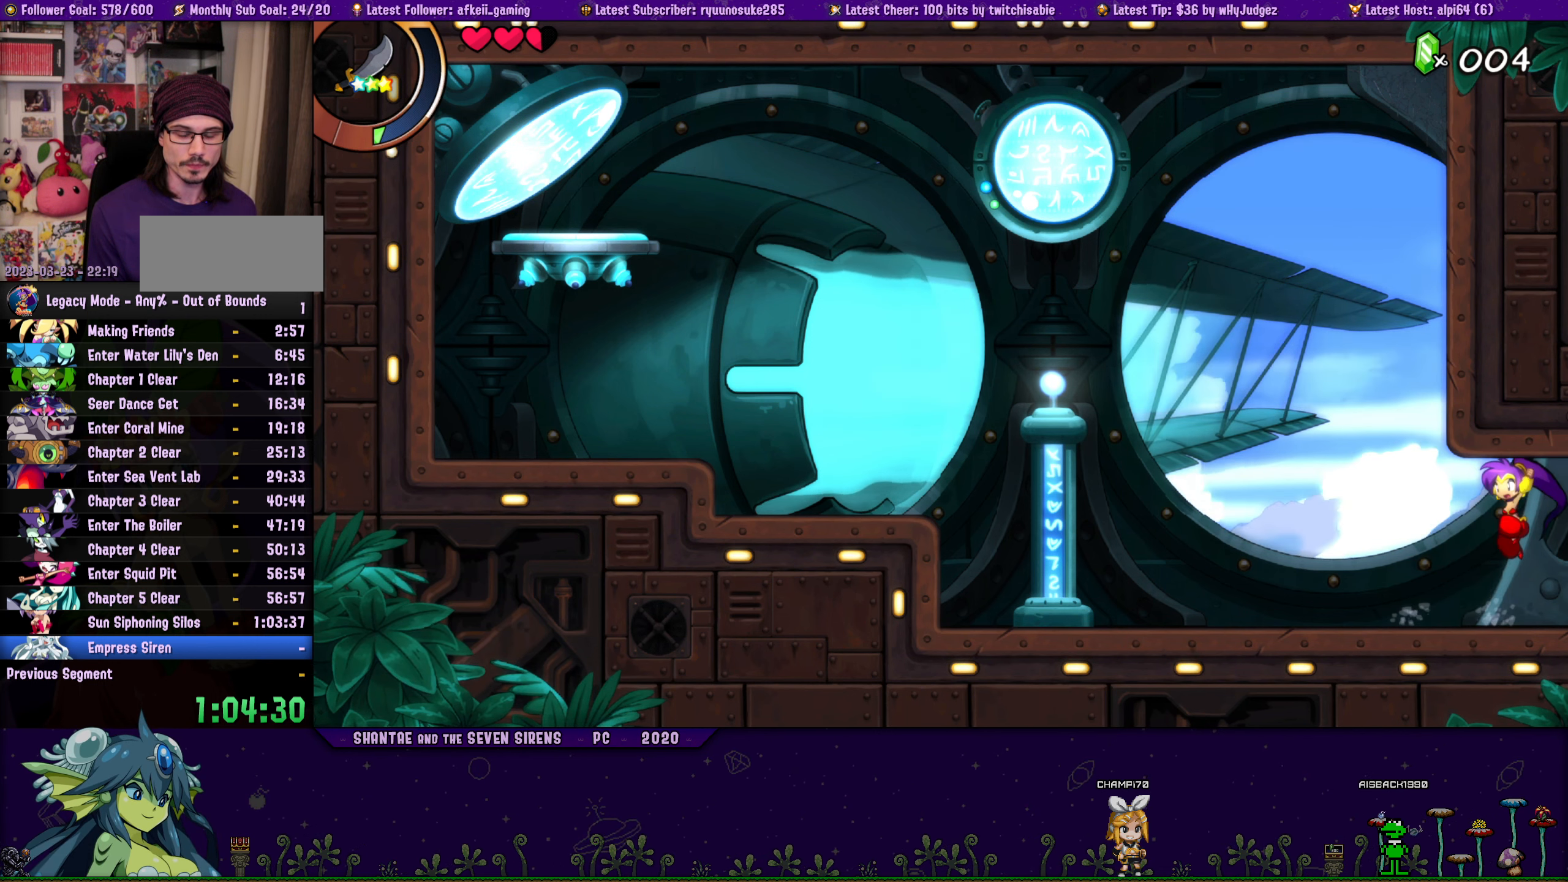
{"buttons": ["CROSS", "DPAD_UP", "DPAD_RIGHT"], "button_events": [[100, "DPAD_UP", "down"], [116, "DPAD_LEFT", "up"], [116, "DPAD_RIGHT", "down"], [166, "CROSS", "down"], [266, "DPAD_LEFT", "down"], [266, "DPAD_RIGHT", "up"], [283, "CROSS", "up"], [300, "DPAD_UP", "up"], [400, "DPAD_UP", "down"], [417, "DPAD_LEFT", "up"], [433, "DPAD_RIGHT", "down"], [467, "CROSS", "down"]]}
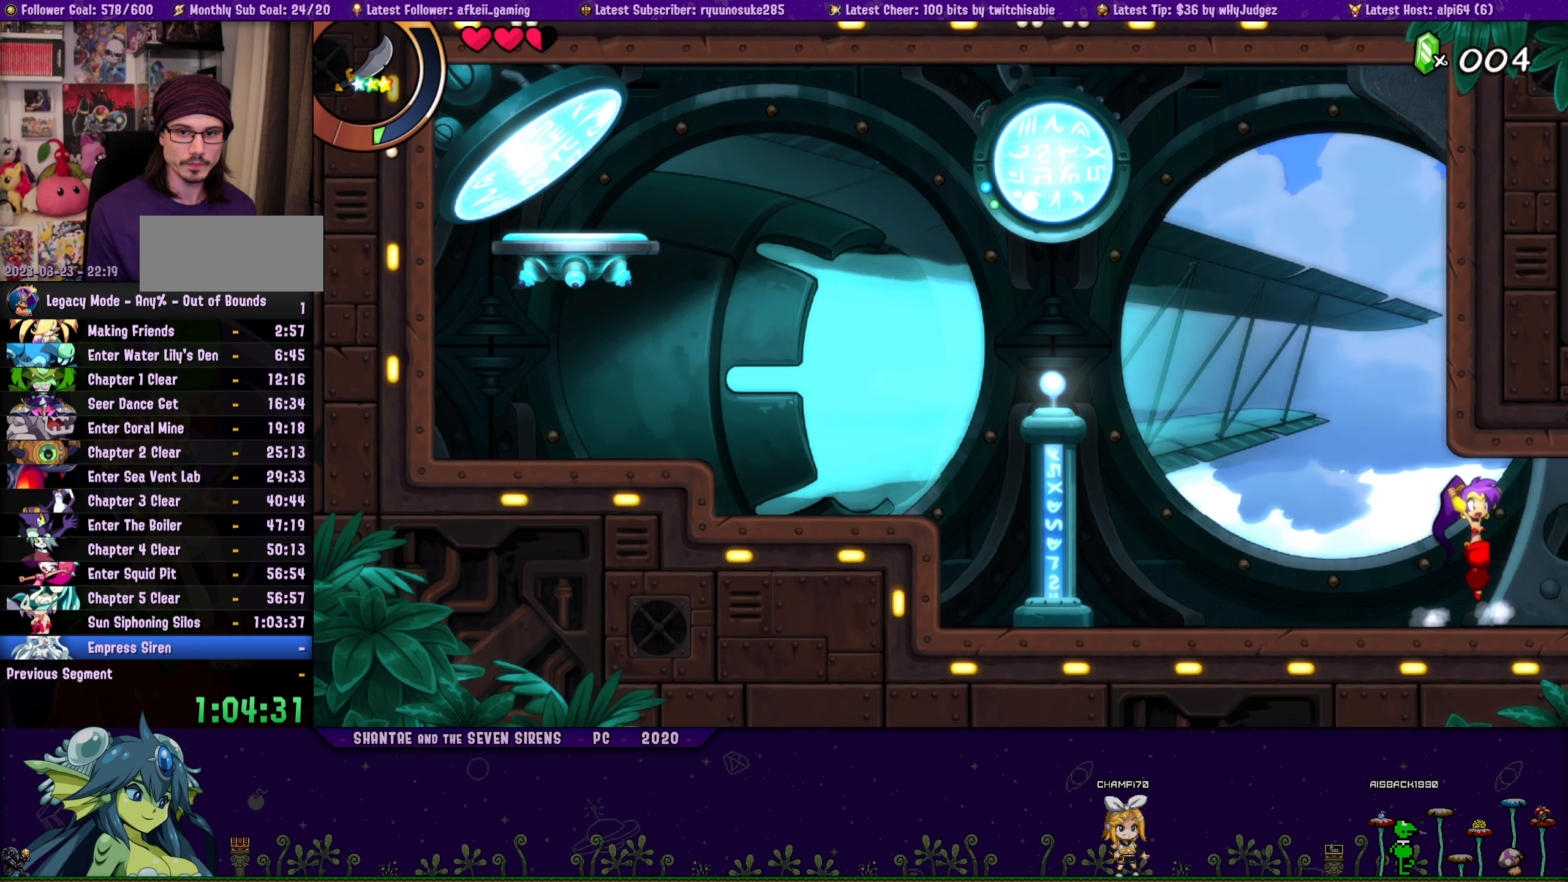
{"buttons": ["DPAD_UP", "DPAD_LEFT"], "button_events": [[67, "DPAD_RIGHT", "up"], [83, "CROSS", "up"], [83, "DPAD_LEFT", "down"], [100, "DPAD_UP", "up"], [200, "DPAD_UP", "down"], [217, "DPAD_LEFT", "up"], [233, "DPAD_RIGHT", "down"], [250, "CROSS", "down"], [367, "DPAD_RIGHT", "up"], [383, "CROSS", "up"], [383, "DPAD_LEFT", "down"], [400, "DPAD_UP", "up"], [483, "DPAD_UP", "down"]]}
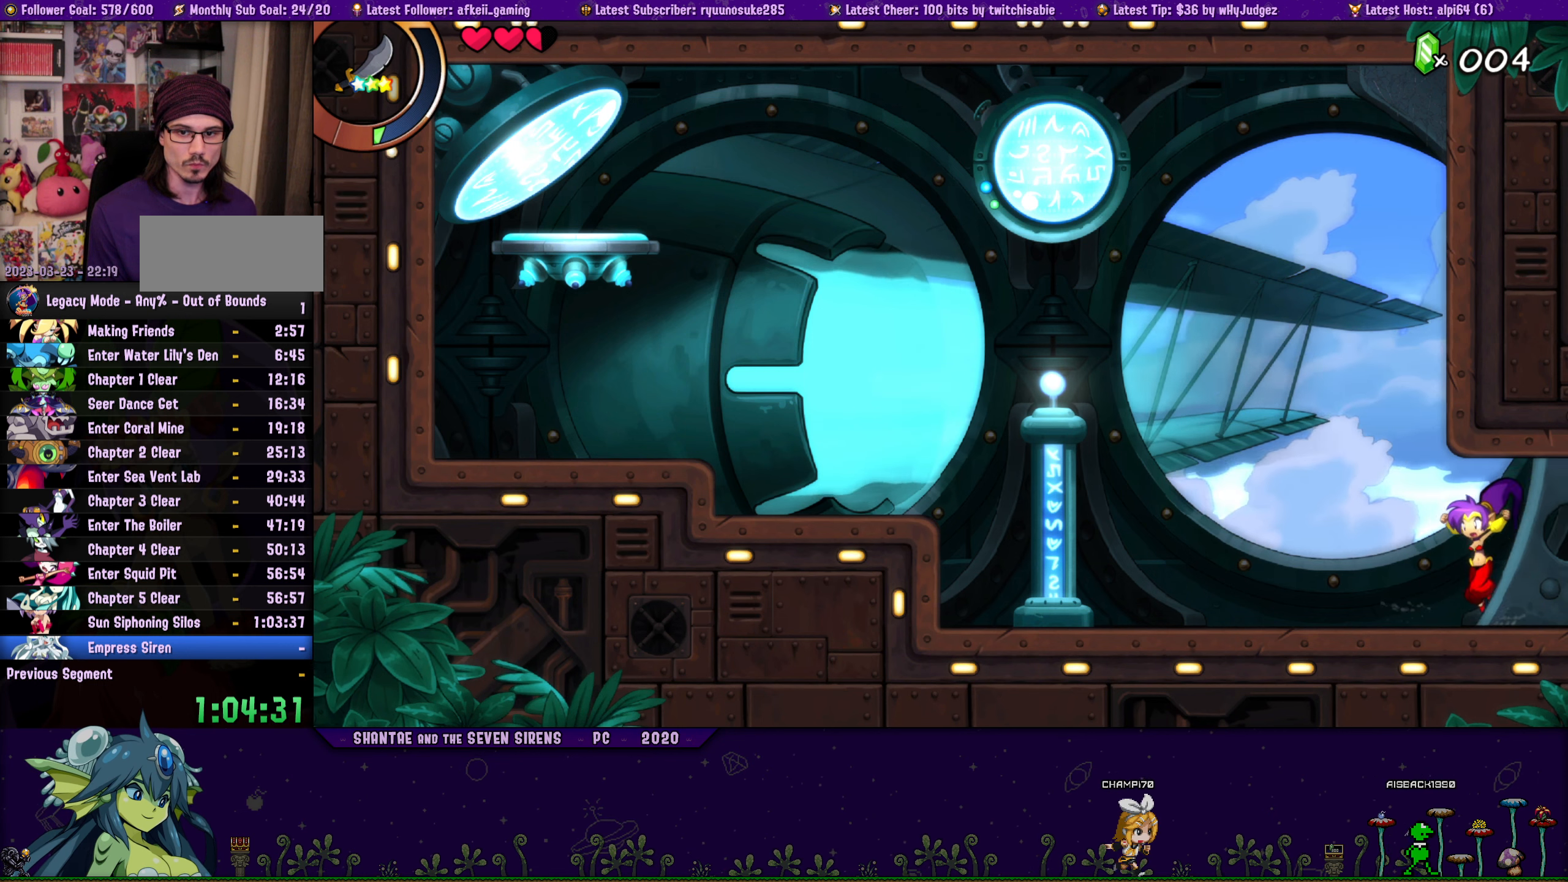
{"buttons": ["DPAD_LEFT"], "button_events": [[17, "DPAD_LEFT", "up"], [17, "DPAD_RIGHT", "down"], [67, "CROSS", "down"], [167, "DPAD_RIGHT", "up"], [183, "DPAD_LEFT", "down"], [200, "CROSS", "up"], [200, "DPAD_UP", "up"], [300, "DPAD_UP", "down"], [317, "DPAD_LEFT", "up"], [333, "DPAD_RIGHT", "down"], [367, "CROSS", "down"], [467, "DPAD_LEFT", "down"], [467, "DPAD_RIGHT", "up"], [500, "CROSS", "up"], [500, "DPAD_UP", "up"]]}
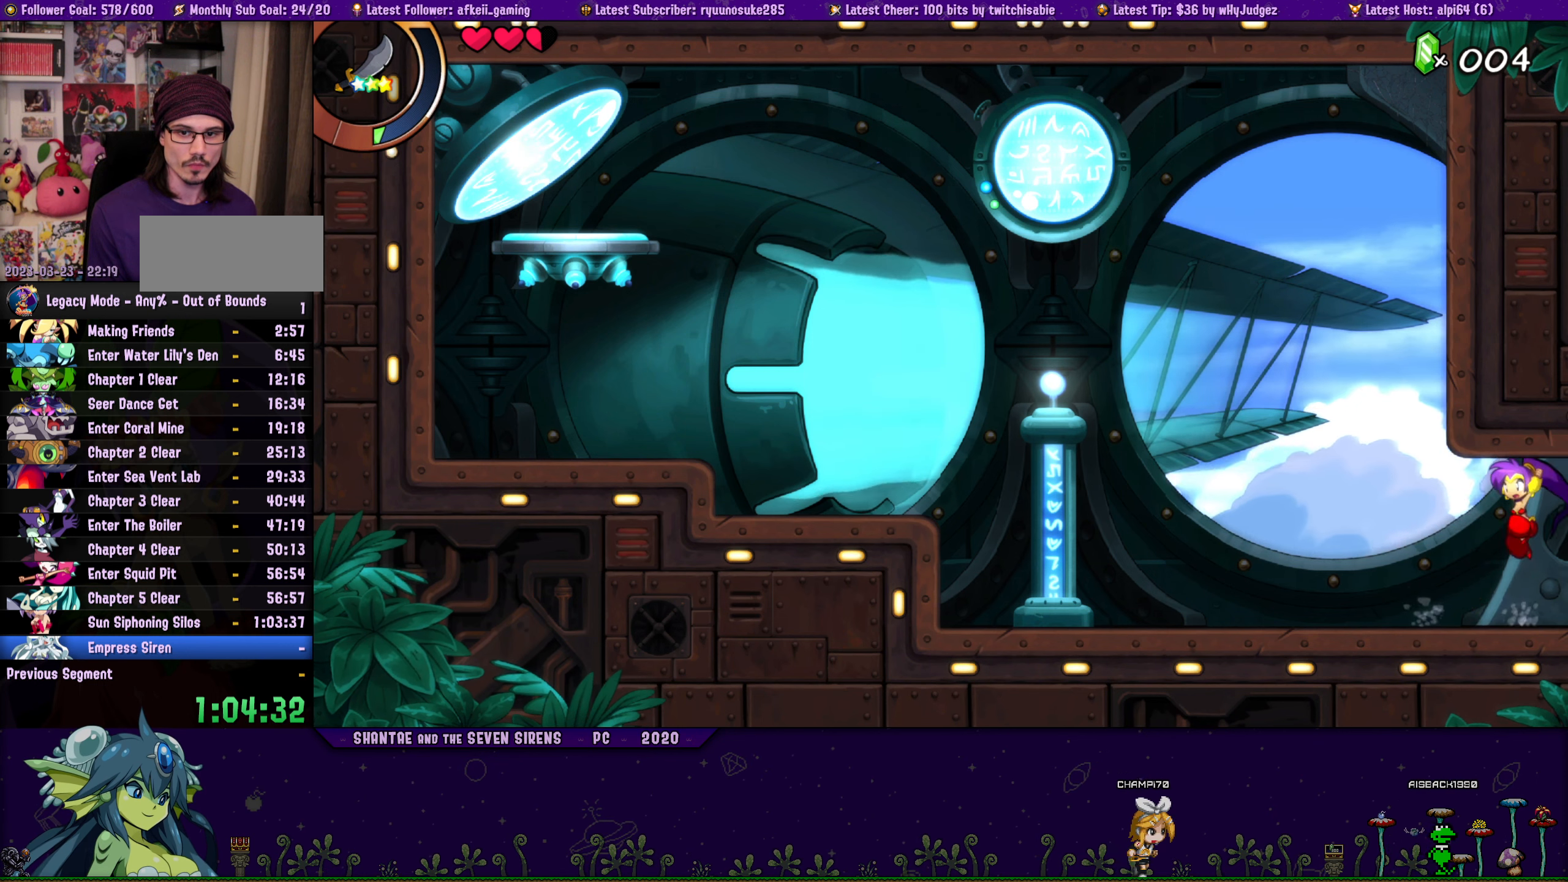
{"buttons": ["CROSS", "DPAD_UP", "DPAD_RIGHT"], "button_events": [[100, "DPAD_UP", "down"], [117, "DPAD_LEFT", "up"], [117, "DPAD_RIGHT", "down"], [150, "CROSS", "down"], [267, "CROSS", "up"], [267, "DPAD_LEFT", "down"], [267, "DPAD_RIGHT", "up"], [300, "DPAD_UP", "up"], [383, "DPAD_UP", "down"], [400, "DPAD_LEFT", "up"], [417, "DPAD_RIGHT", "down"], [467, "CROSS", "down"]]}
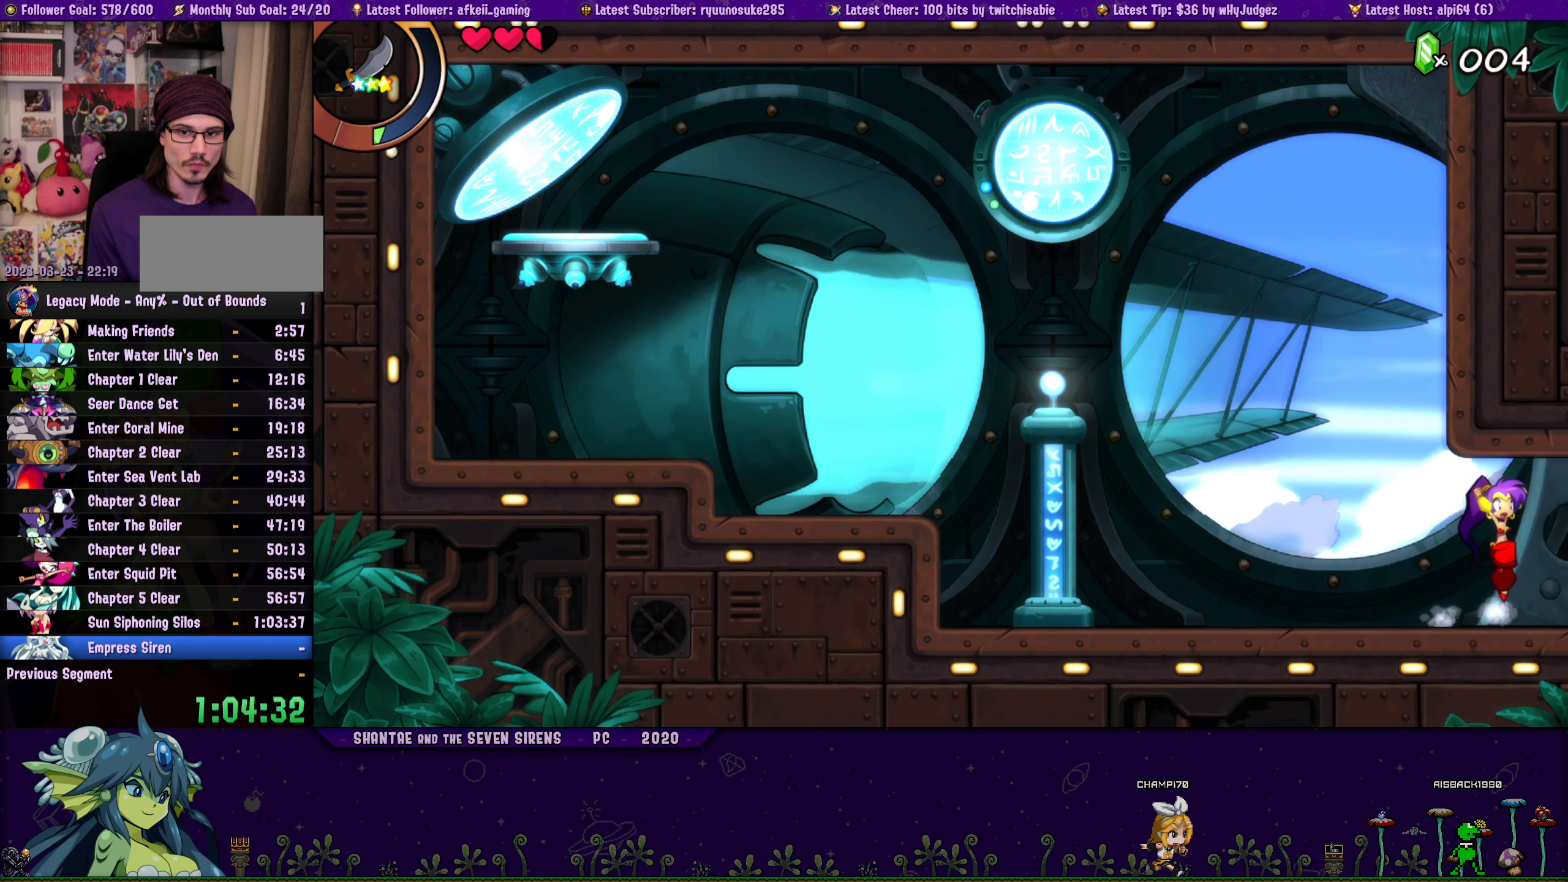
{"buttons": ["DPAD_UP", "DPAD_LEFT"], "button_events": [[50, "DPAD_RIGHT", "up"], [67, "CROSS", "up"], [67, "DPAD_LEFT", "down"], [83, "DPAD_UP", "up"], [200, "DPAD_UP", "down"], [217, "DPAD_LEFT", "up"], [233, "DPAD_RIGHT", "down"], [267, "CROSS", "down"], [367, "DPAD_RIGHT", "up"], [383, "CROSS", "up"], [383, "DPAD_LEFT", "down"], [400, "DPAD_UP", "up"], [483, "DPAD_UP", "down"]]}
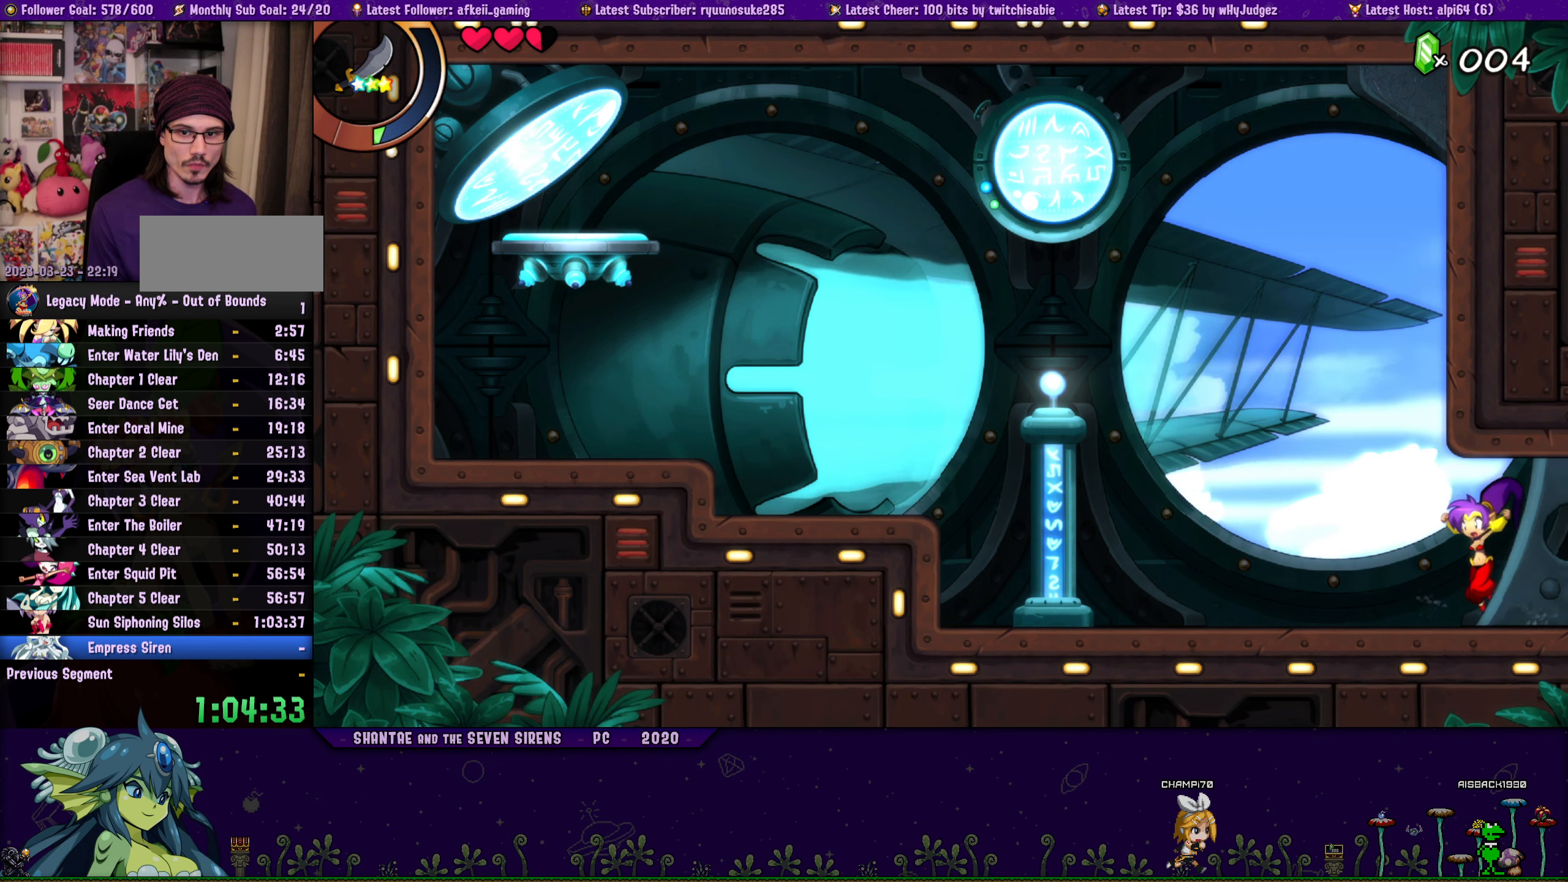
{"buttons": ["DPAD_LEFT"], "button_events": [[17, "DPAD_LEFT", "up"], [17, "DPAD_RIGHT", "down"], [50, "CROSS", "down"], [150, "DPAD_RIGHT", "up"], [167, "CROSS", "up"], [167, "DPAD_LEFT", "down"], [200, "DPAD_UP", "up"], [267, "DPAD_UP", "down"], [300, "DPAD_LEFT", "up"], [317, "DPAD_RIGHT", "down"], [350, "CROSS", "down"], [417, "DPAD_RIGHT", "up"], [450, "DPAD_LEFT", "down"], [467, "CROSS", "up"], [467, "DPAD_UP", "up"]]}
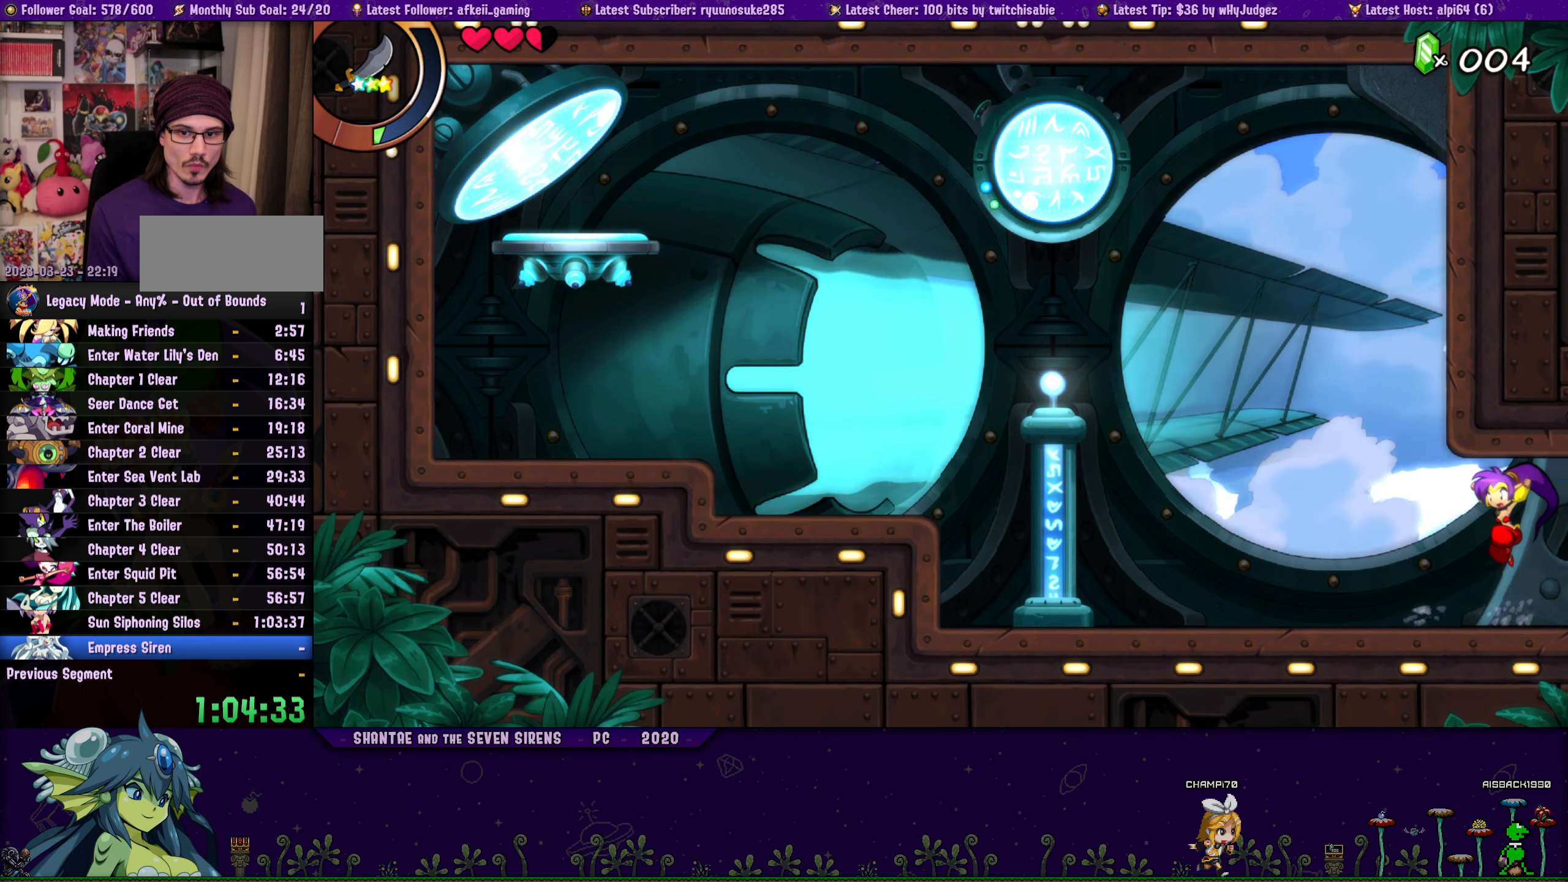
{"buttons": ["CROSS", "DPAD_UP", "DPAD_RIGHT"], "button_events": [[67, "DPAD_UP", "down"], [100, "DPAD_LEFT", "up"], [117, "DPAD_RIGHT", "down"], [133, "CROSS", "down"], [267, "CROSS", "up"], [267, "DPAD_LEFT", "down"], [267, "DPAD_RIGHT", "up"], [300, "DPAD_UP", "up"], [383, "DPAD_UP", "down"], [417, "DPAD_LEFT", "up"], [417, "DPAD_RIGHT", "down"], [467, "CROSS", "down"]]}
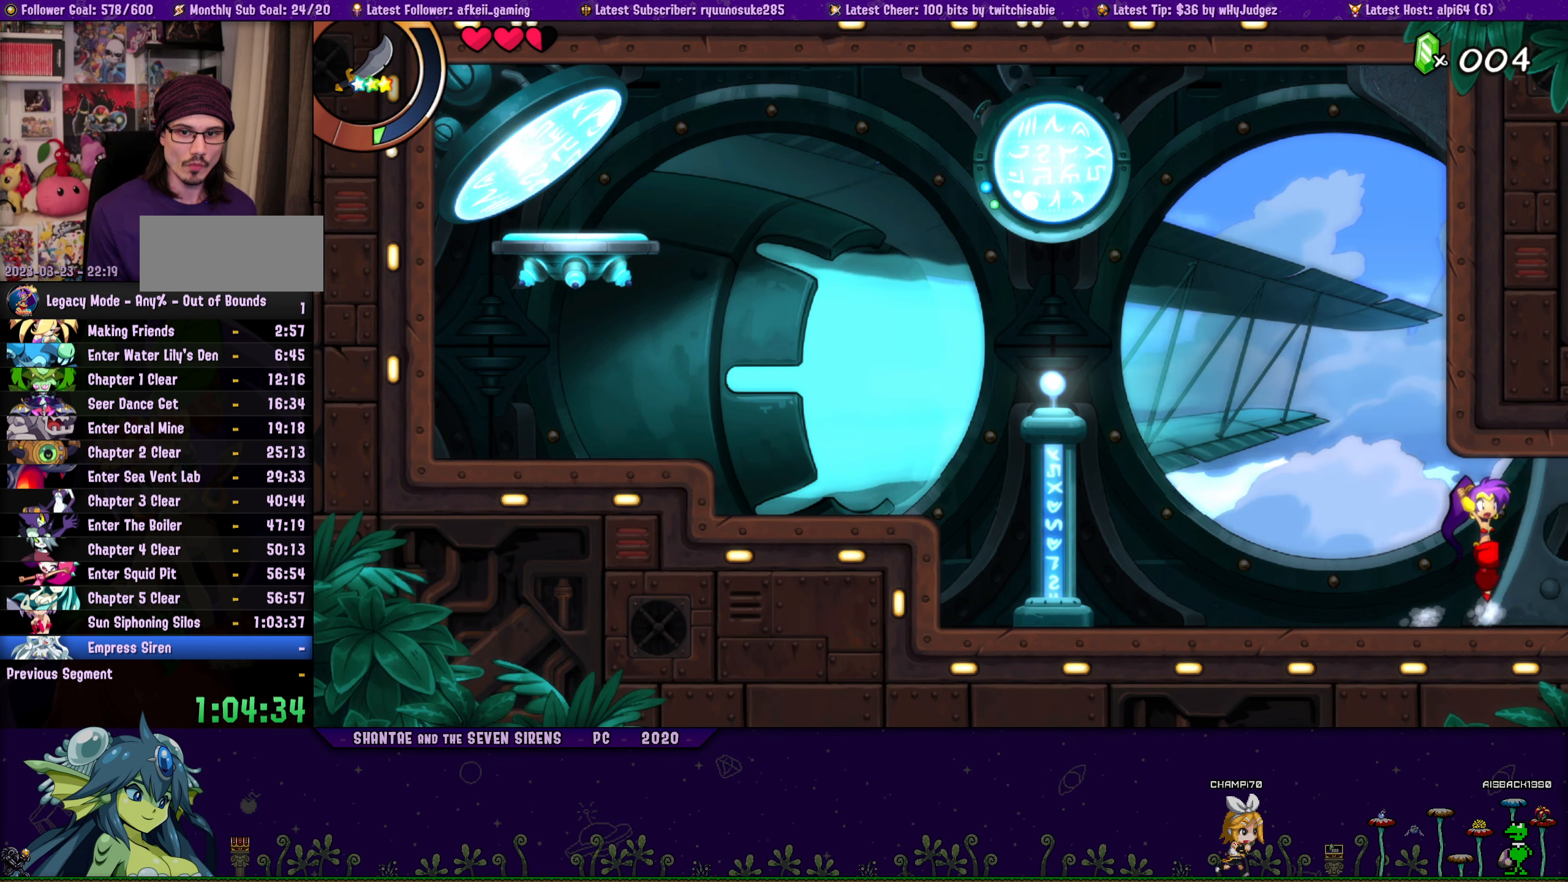
{"buttons": ["DPAD_UP"], "button_events": [[67, "CROSS", "up"], [67, "DPAD_LEFT", "down"], [67, "DPAD_RIGHT", "up"], [83, "DPAD_UP", "up"], [167, "DPAD_UP", "down"], [217, "DPAD_LEFT", "up"], [217, "DPAD_RIGHT", "down"], [250, "CROSS", "down"], [317, "DPAD_RIGHT", "up"], [367, "CROSS", "up"], [367, "DPAD_LEFT", "down"], [383, "DPAD_UP", "up"], [467, "DPAD_UP", "down"], [500, "DPAD_LEFT", "up"]]}
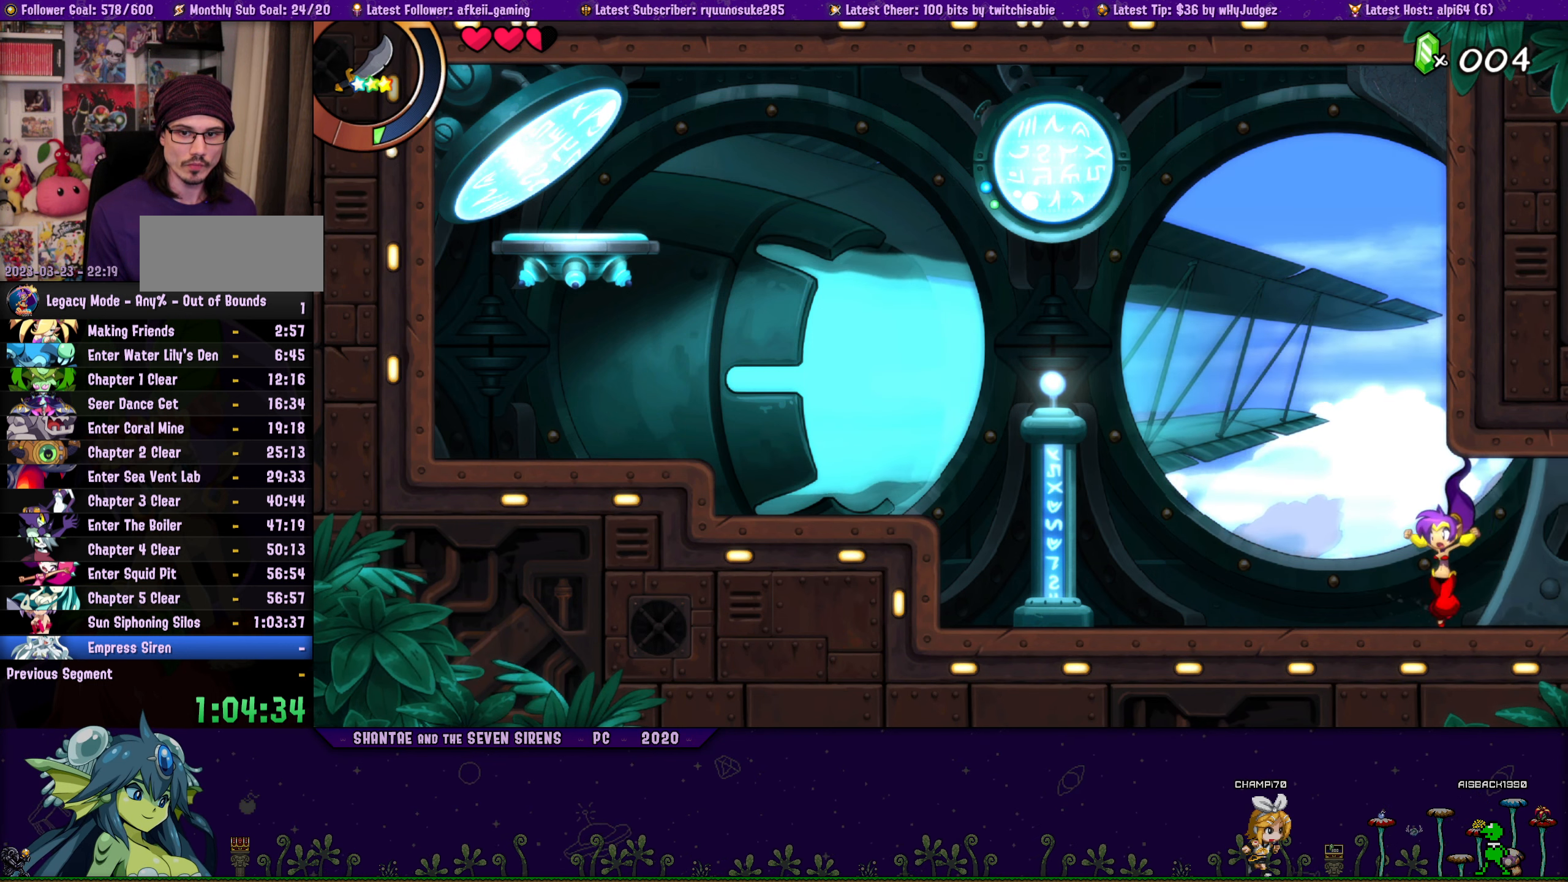
{"buttons": ["DPAD_LEFT"], "button_events": [[17, "DPAD_RIGHT", "down"], [50, "CROSS", "down"], [150, "DPAD_RIGHT", "up"], [167, "CROSS", "up"], [167, "DPAD_LEFT", "down"], [183, "DPAD_UP", "up"], [267, "DPAD_UP", "down"], [300, "DPAD_LEFT", "up"], [300, "DPAD_RIGHT", "down"], [333, "CROSS", "down"], [450, "CROSS", "up"], [467, "DPAD_LEFT", "down"], [467, "DPAD_RIGHT", "up"], [483, "DPAD_UP", "up"]]}
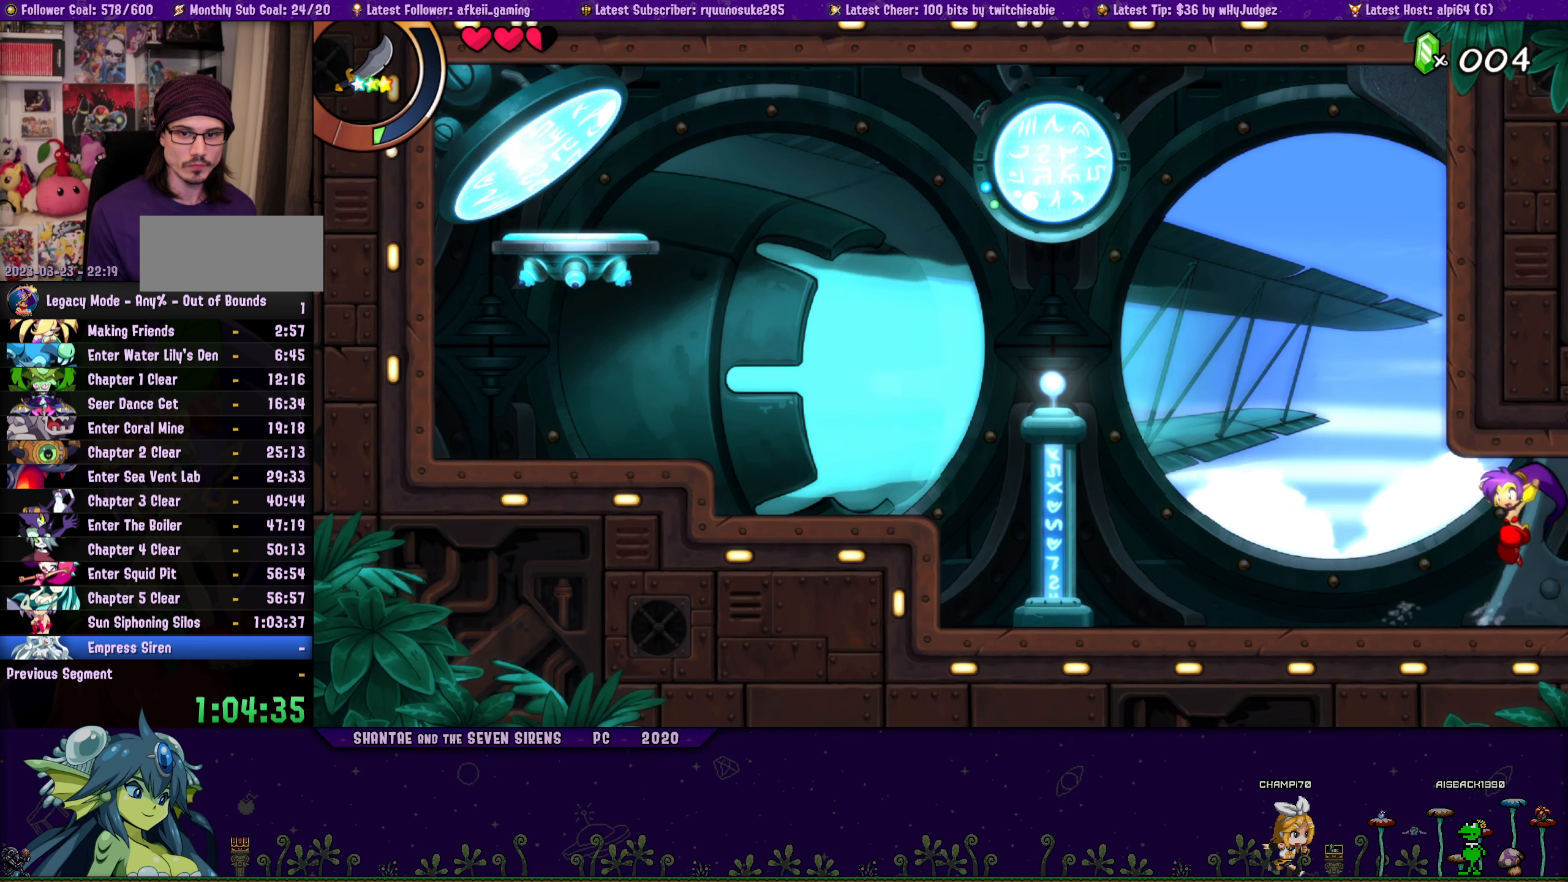
{"buttons": ["CROSS", "DPAD_UP", "DPAD_RIGHT"], "button_events": [[67, "DPAD_UP", "down"], [100, "DPAD_LEFT", "up"], [117, "DPAD_RIGHT", "down"], [133, "CROSS", "down"], [250, "CROSS", "up"], [267, "DPAD_RIGHT", "up"], [283, "DPAD_LEFT", "down"], [300, "DPAD_UP", "up"], [367, "DPAD_UP", "down"], [417, "DPAD_LEFT", "up"], [417, "DPAD_RIGHT", "down"], [450, "CROSS", "down"]]}
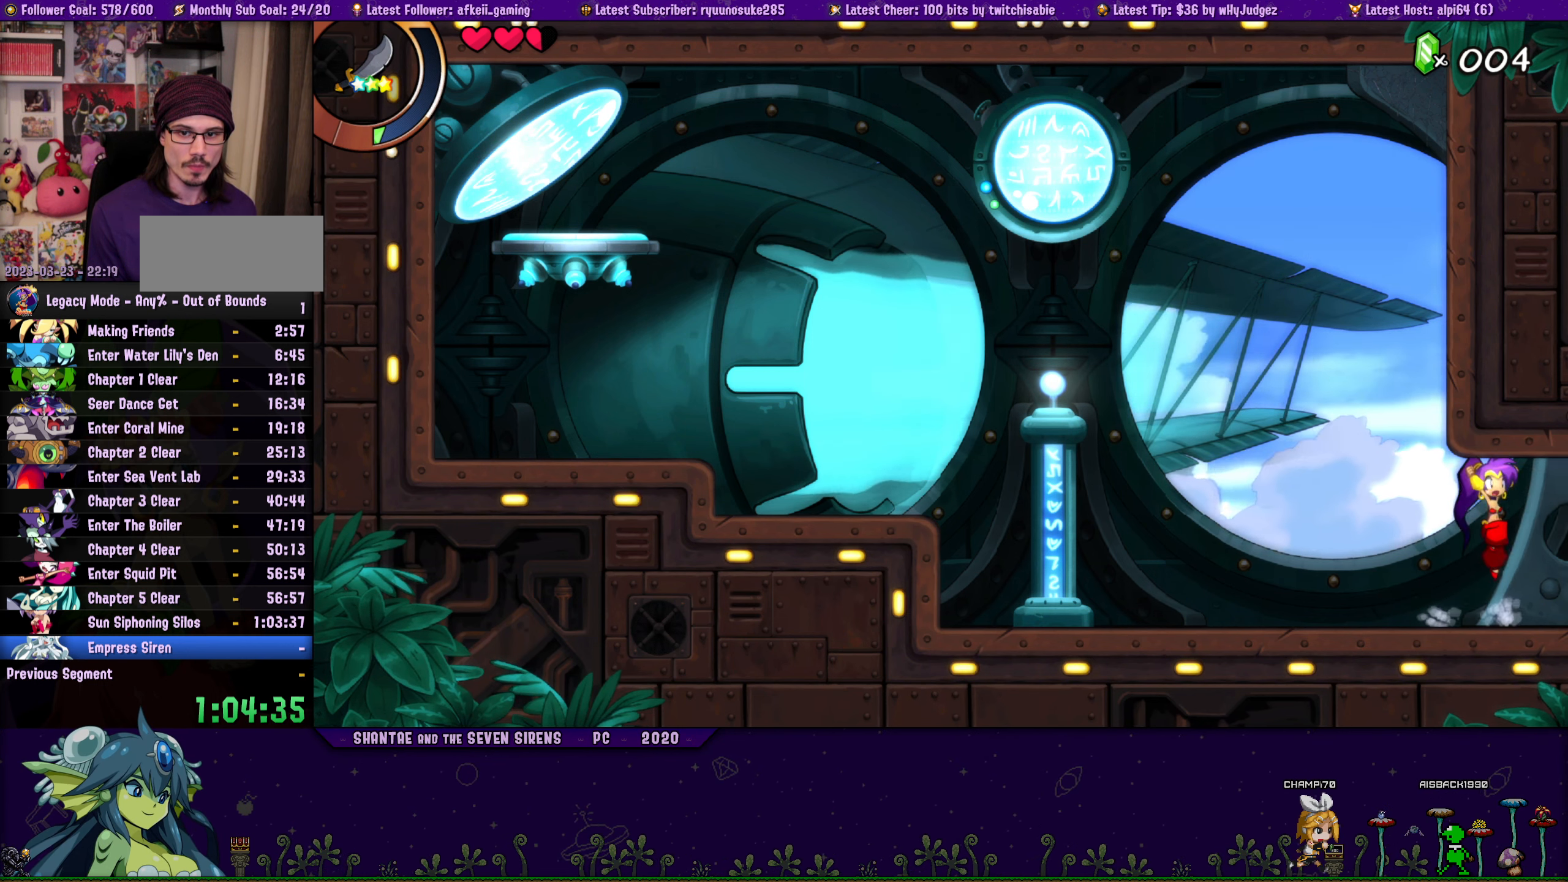
{"buttons": ["DPAD_UP", "DPAD_RIGHT"], "button_events": [[17, "DPAD_RIGHT", "up"], [50, "DPAD_LEFT", "down"], [67, "CROSS", "up"], [67, "DPAD_UP", "up"], [150, "DPAD_UP", "down"], [183, "DPAD_LEFT", "up"], [200, "DPAD_RIGHT", "down"], [217, "CROSS", "down"], [317, "DPAD_RIGHT", "up"], [350, "DPAD_LEFT", "down"], [367, "CROSS", "up"], [367, "DPAD_UP", "up"], [434, "DPAD_UP", "down"], [467, "DPAD_LEFT", "up"], [484, "DPAD_RIGHT", "down"]]}
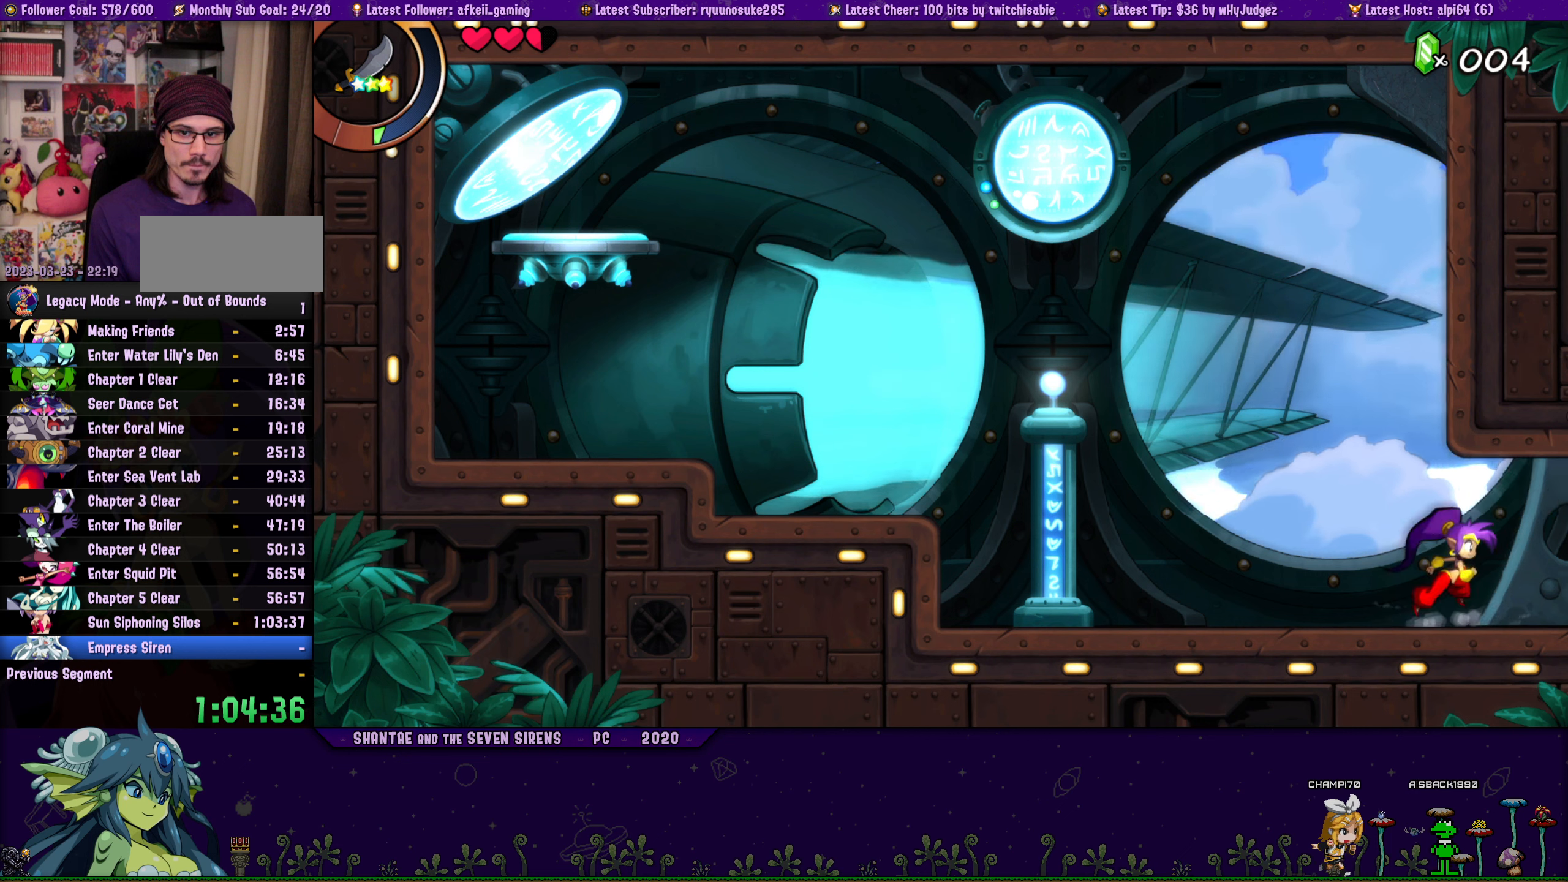
{"buttons": ["DPAD_LEFT"], "button_events": [[17, "CROSS", "down"], [100, "DPAD_RIGHT", "up"], [117, "DPAD_LEFT", "down"], [150, "CROSS", "up"], [150, "DPAD_UP", "up"], [250, "DPAD_UP", "down"], [267, "DPAD_LEFT", "up"], [267, "DPAD_RIGHT", "down"], [317, "CROSS", "down"], [450, "CROSS", "up"], [450, "DPAD_LEFT", "down"], [450, "DPAD_RIGHT", "up"], [484, "DPAD_UP", "up"]]}
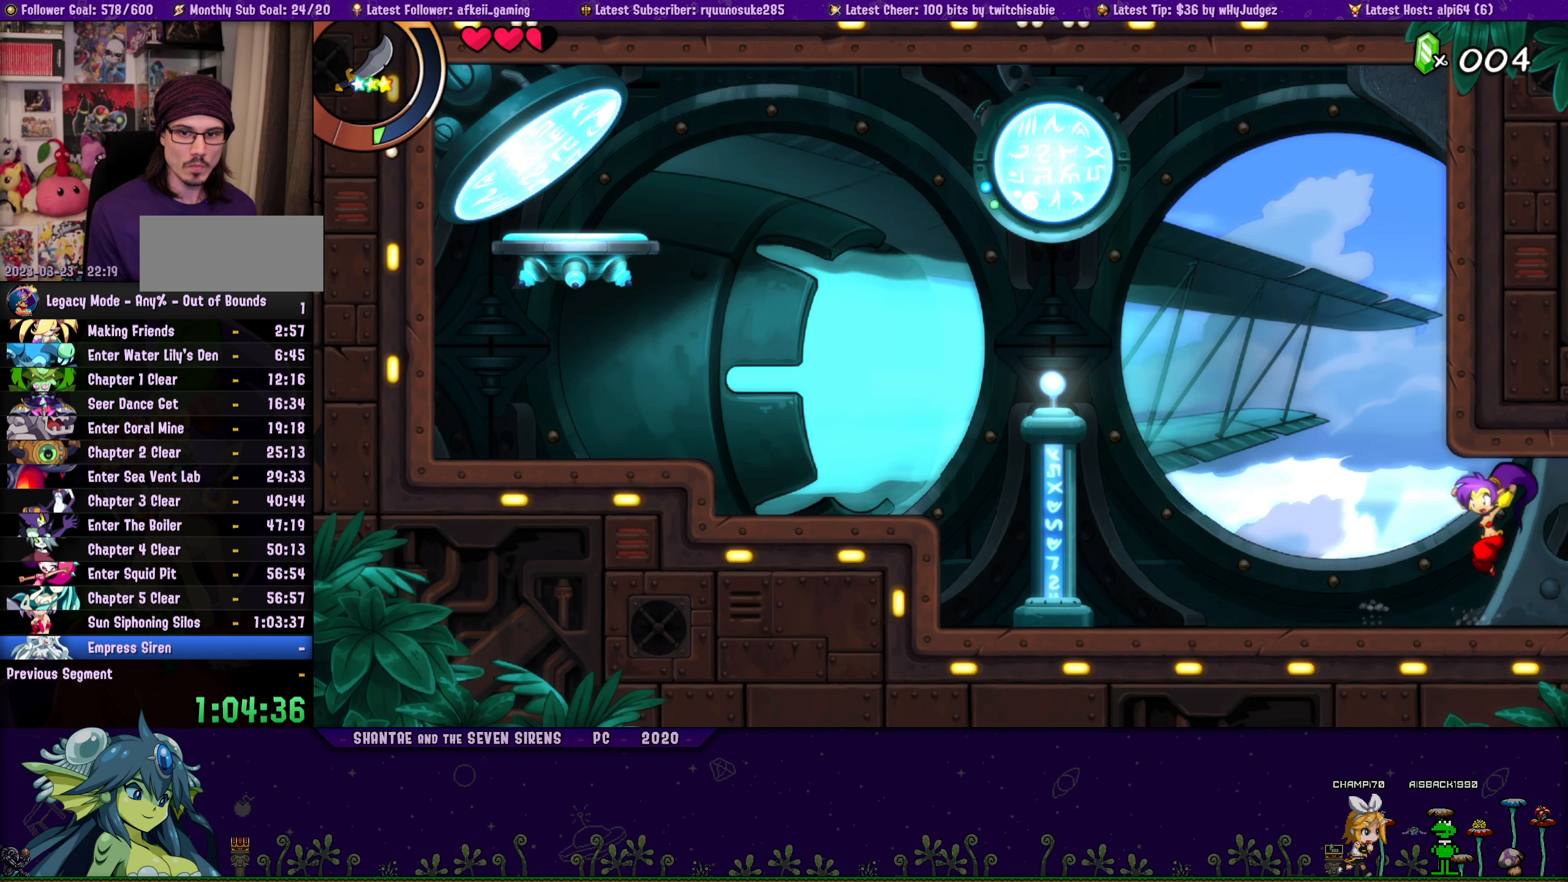
{"buttons": ["CROSS", "DPAD_UP", "DPAD_RIGHT"], "button_events": [[67, "DPAD_UP", "down"], [84, "DPAD_LEFT", "up"], [84, "DPAD_RIGHT", "down"], [117, "CROSS", "down"], [250, "CROSS", "up"], [250, "DPAD_RIGHT", "up"], [267, "DPAD_LEFT", "down"], [267, "DPAD_UP", "up"], [367, "DPAD_UP", "down"], [384, "DPAD_LEFT", "up"], [400, "DPAD_RIGHT", "down"], [417, "CROSS", "down"]]}
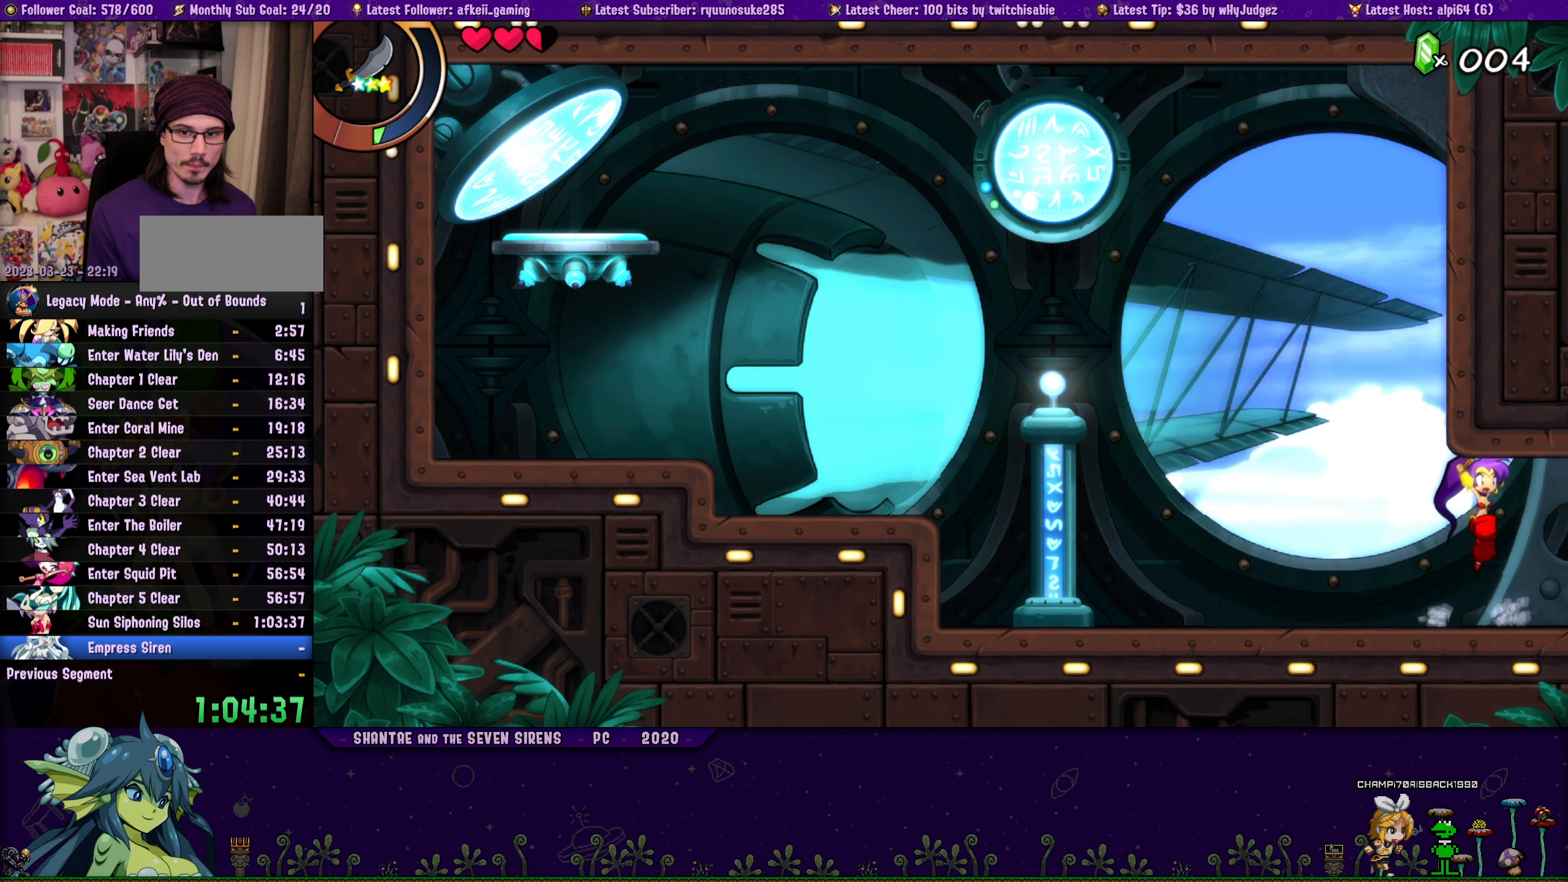
{"buttons": ["DPAD_UP", "DPAD_RIGHT"], "button_events": [[34, "DPAD_RIGHT", "up"], [50, "CROSS", "up"], [50, "DPAD_LEFT", "down"], [50, "DPAD_UP", "up"], [150, "DPAD_UP", "down"], [184, "DPAD_LEFT", "up"], [200, "DPAD_RIGHT", "down"], [217, "CROSS", "down"], [350, "CROSS", "up"], [350, "DPAD_RIGHT", "up"], [367, "DPAD_LEFT", "down"], [367, "DPAD_UP", "up"], [450, "DPAD_UP", "down"], [484, "DPAD_LEFT", "up"], [500, "DPAD_RIGHT", "down"]]}
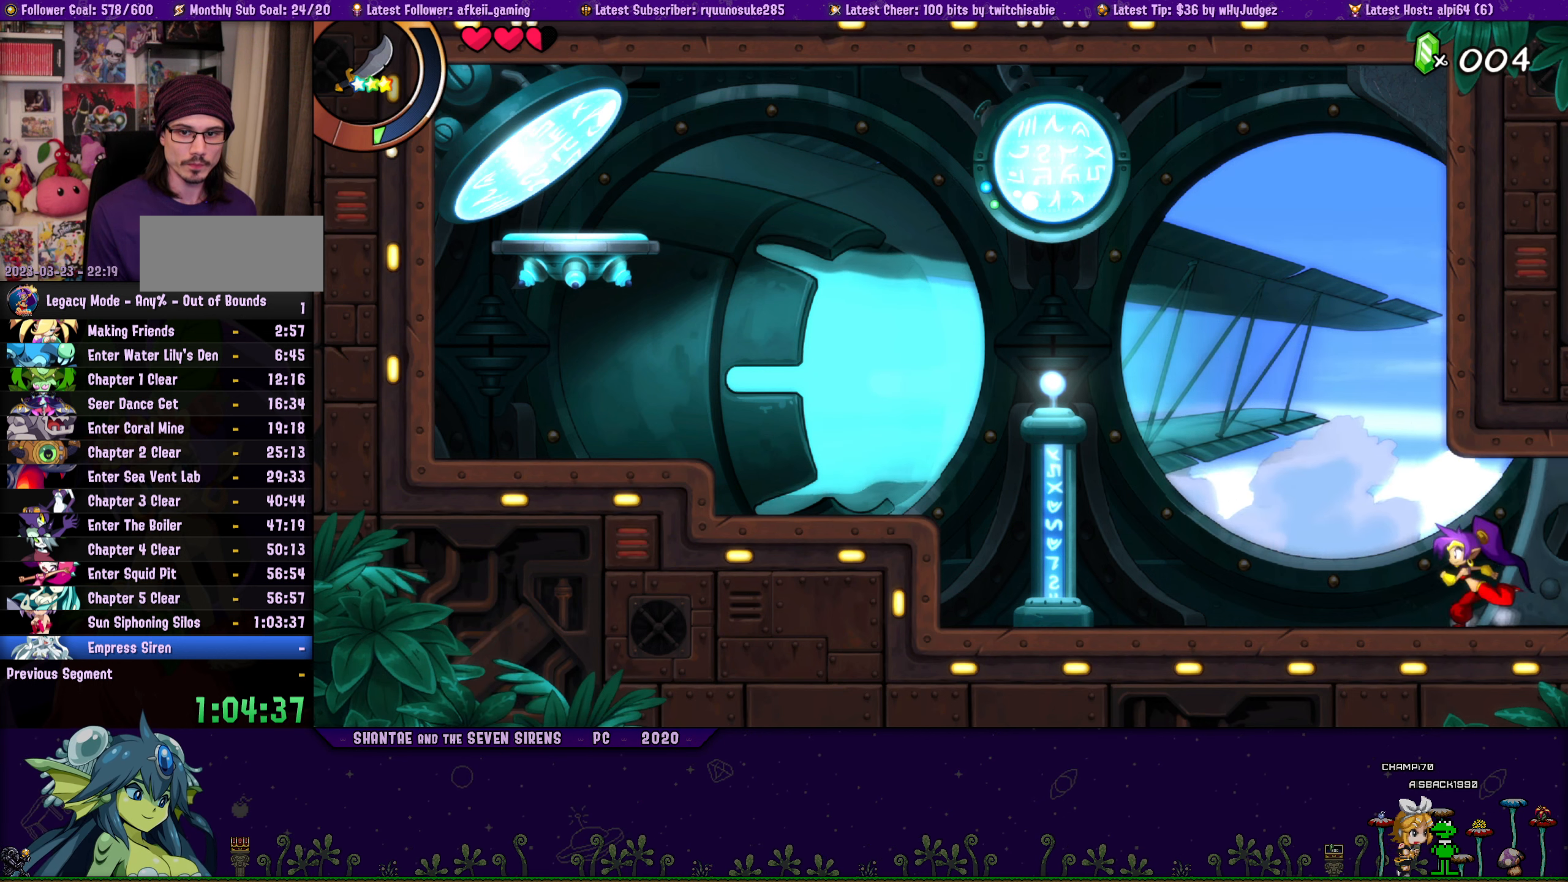
{"buttons": ["DPAD_LEFT"], "button_events": [[17, "CROSS", "down"], [117, "DPAD_RIGHT", "up"], [134, "DPAD_LEFT", "down"], [150, "CROSS", "up"], [150, "DPAD_UP", "up"], [250, "DPAD_UP", "down"], [284, "DPAD_LEFT", "up"], [284, "DPAD_RIGHT", "down"], [317, "CROSS", "down"], [417, "DPAD_LEFT", "down"], [417, "DPAD_RIGHT", "up"], [450, "CROSS", "up"], [450, "DPAD_UP", "up"]]}
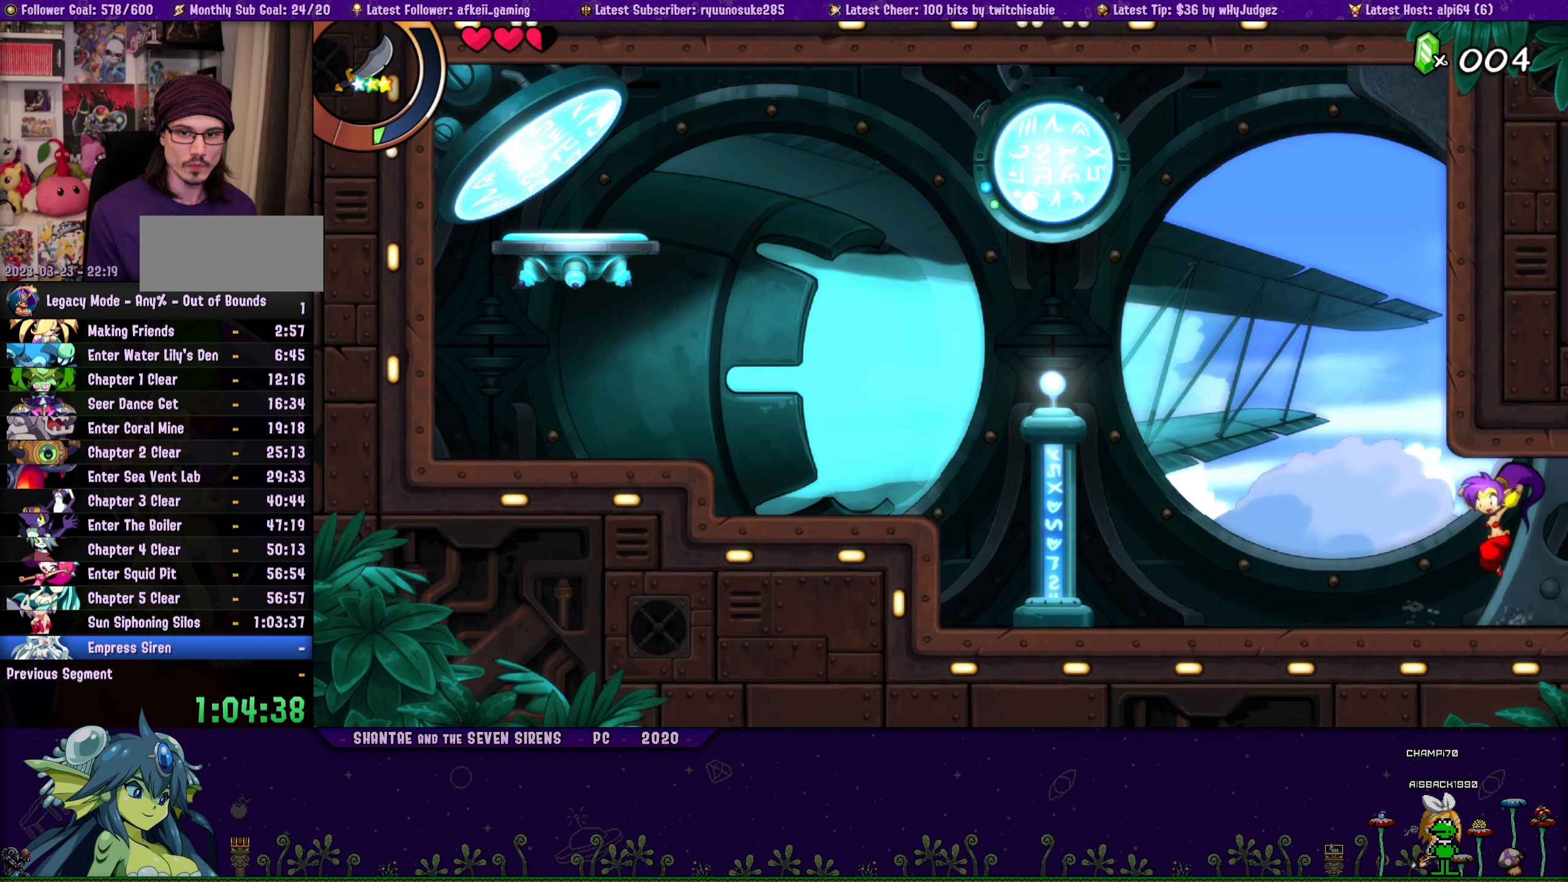
{"buttons": ["CROSS", "DPAD_UP", "DPAD_RIGHT"], "button_events": [[50, "DPAD_UP", "down"], [67, "DPAD_LEFT", "up"], [67, "DPAD_RIGHT", "down"], [117, "CROSS", "down"], [217, "DPAD_LEFT", "down"], [217, "DPAD_RIGHT", "up"], [234, "CROSS", "up"], [267, "DPAD_UP", "up"], [367, "DPAD_LEFT", "up"], [367, "DPAD_UP", "down"], [384, "DPAD_RIGHT", "down"], [400, "CROSS", "down"]]}